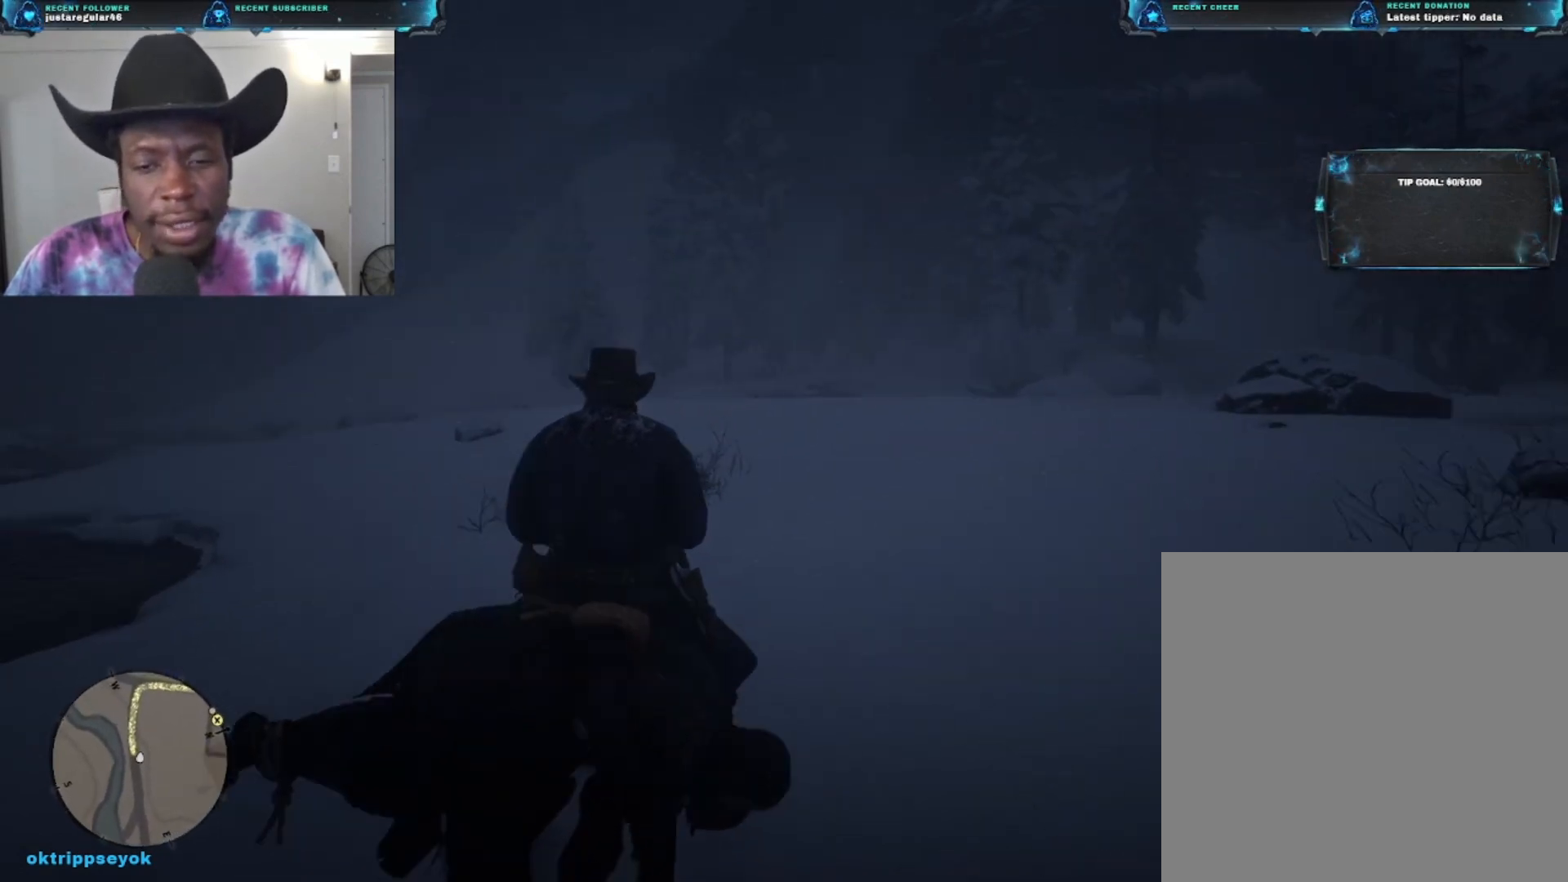
Gameplay with a controller (Xbox layout); each line is a JSON object with the inputs held at the frame after it. "events" lists button and stick changes between this image and that frame as [ms after this image, input, new state], when the widget could be followed in between.
{"buttons": [], "left_stick": "up", "right_stick": "left", "events": [[300, "right_stick", "down-left"], [500, "right_stick", "left"]]}
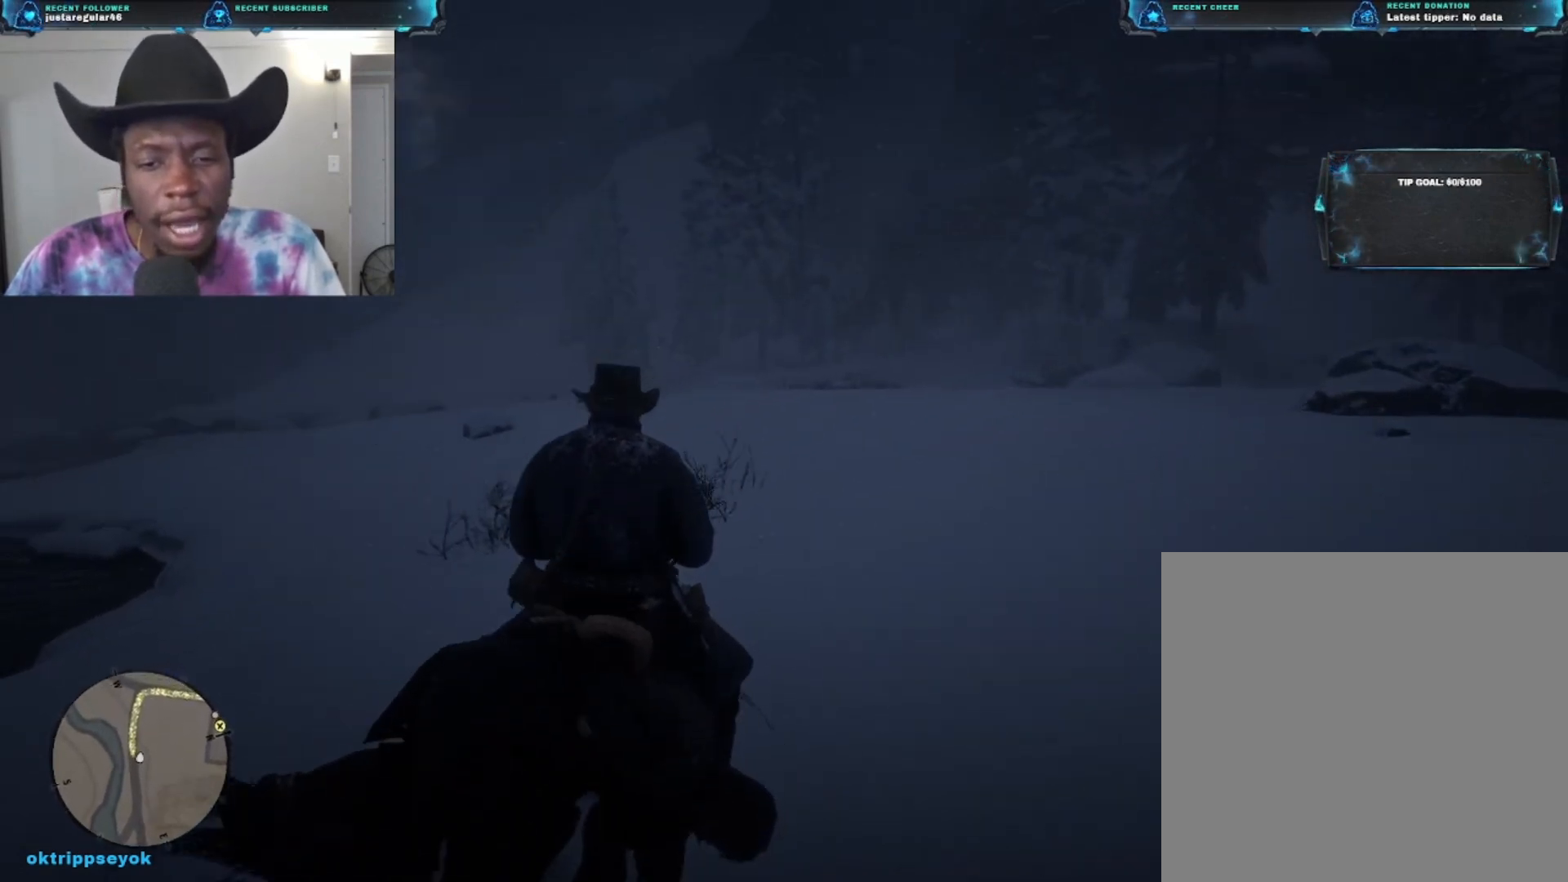
{"buttons": [], "left_stick": "up", "right_stick": "center", "events": [[267, "right_stick", "center"]]}
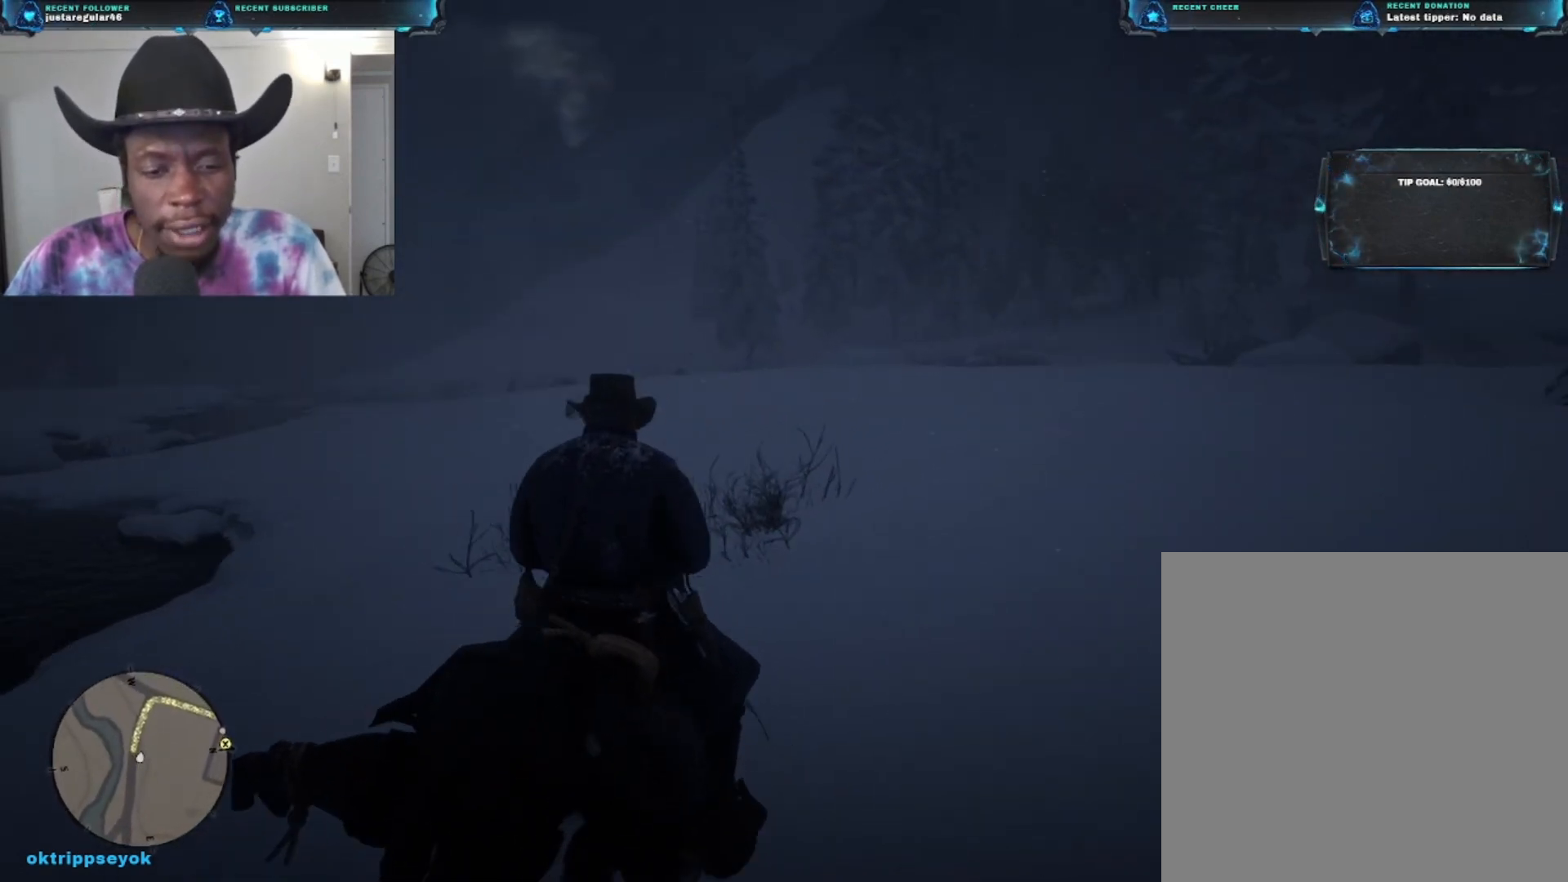
{"buttons": [], "left_stick": "up", "right_stick": "center", "events": []}
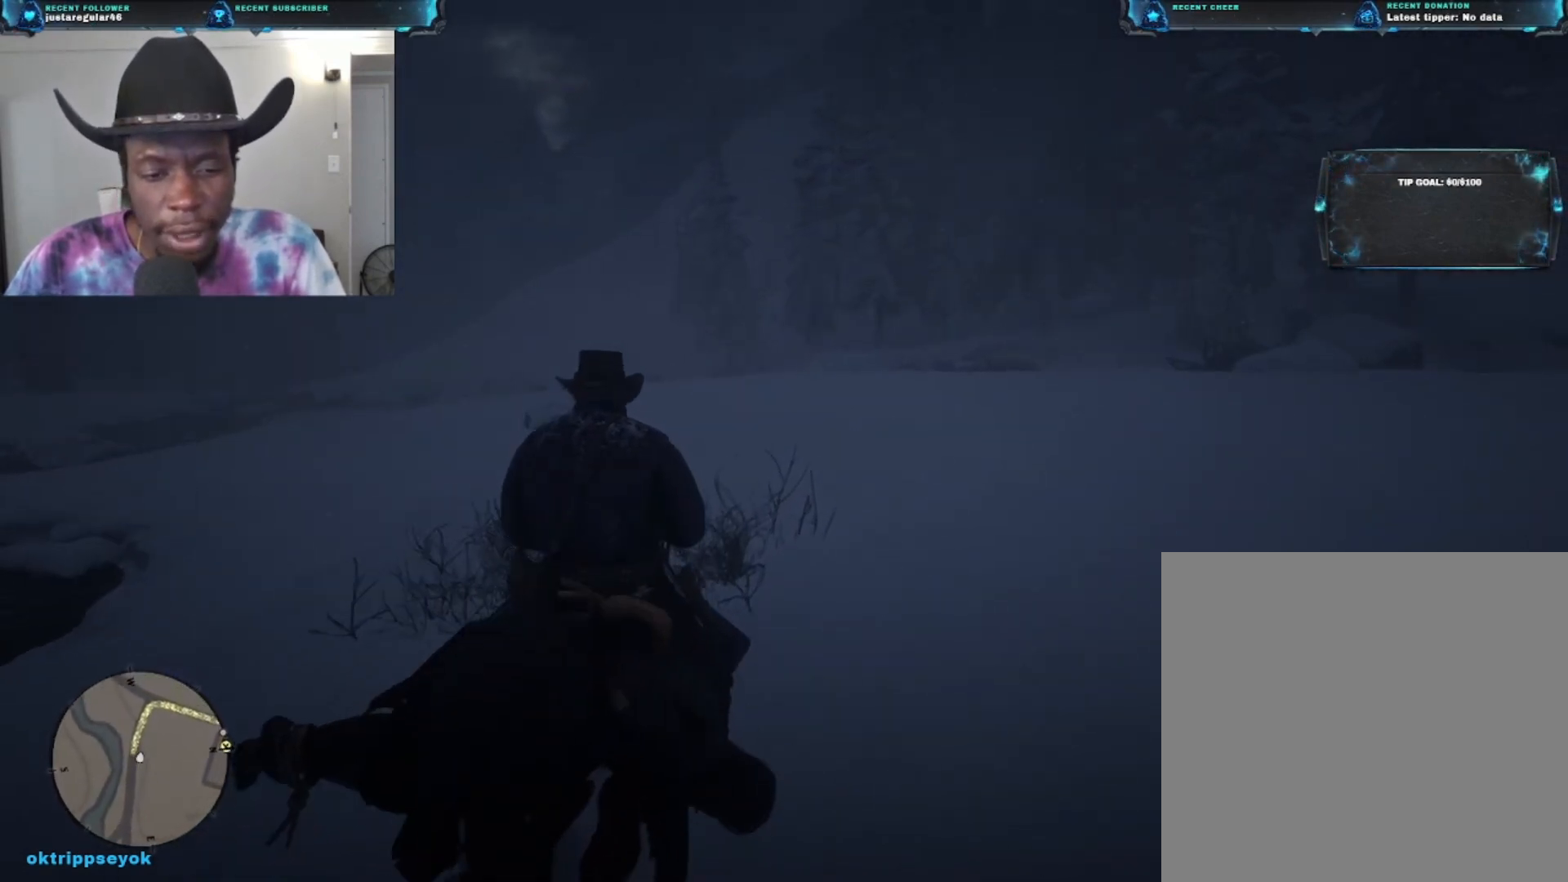
{"buttons": [], "left_stick": "up", "right_stick": "center", "events": []}
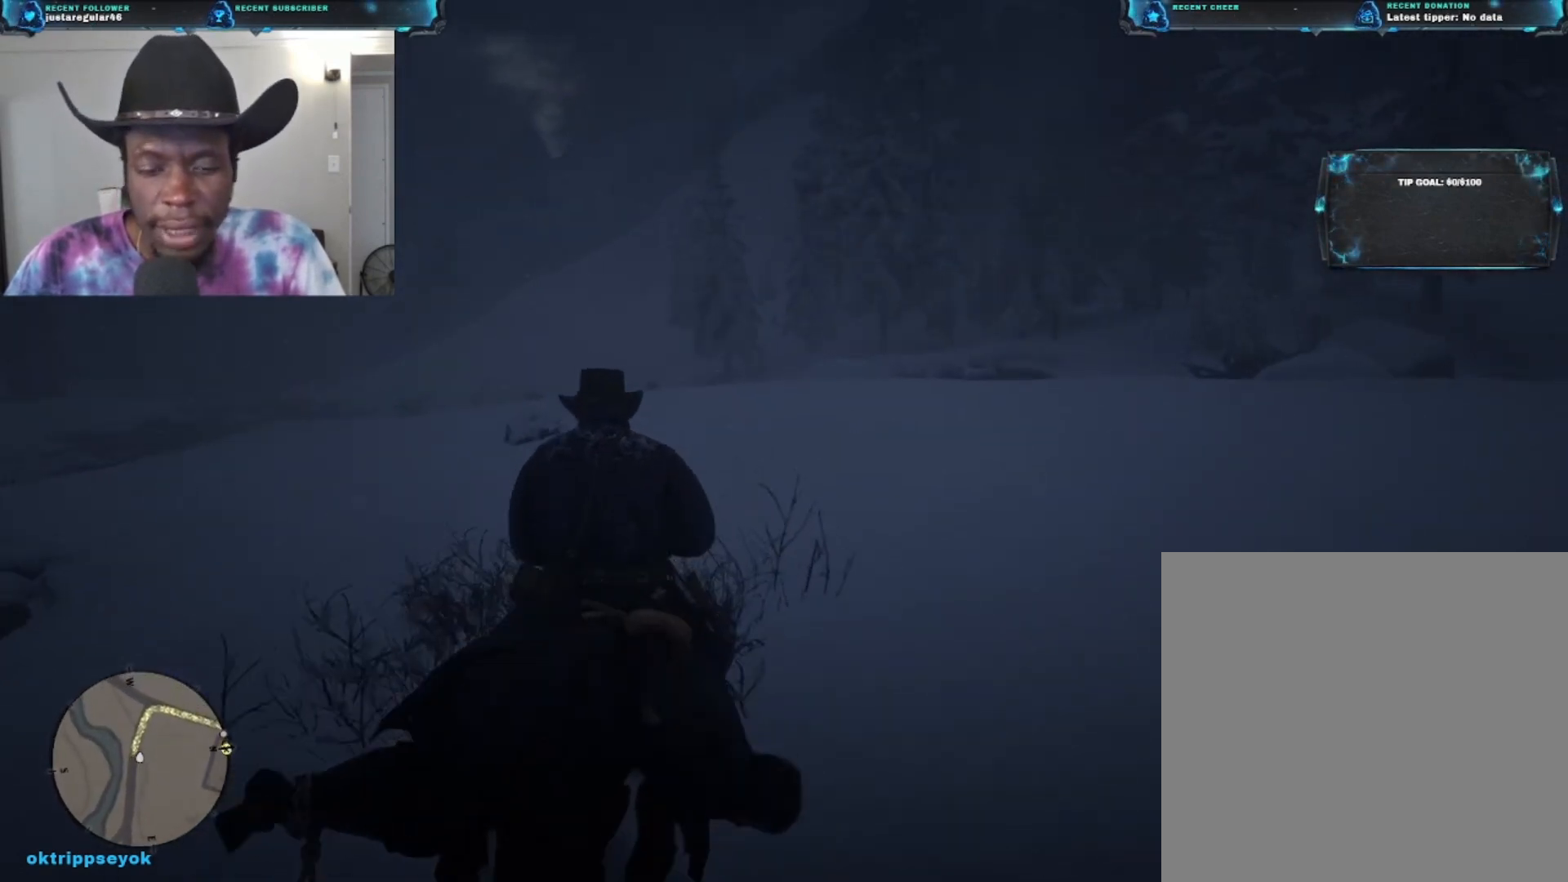
{"buttons": [], "left_stick": "up", "right_stick": "center", "events": []}
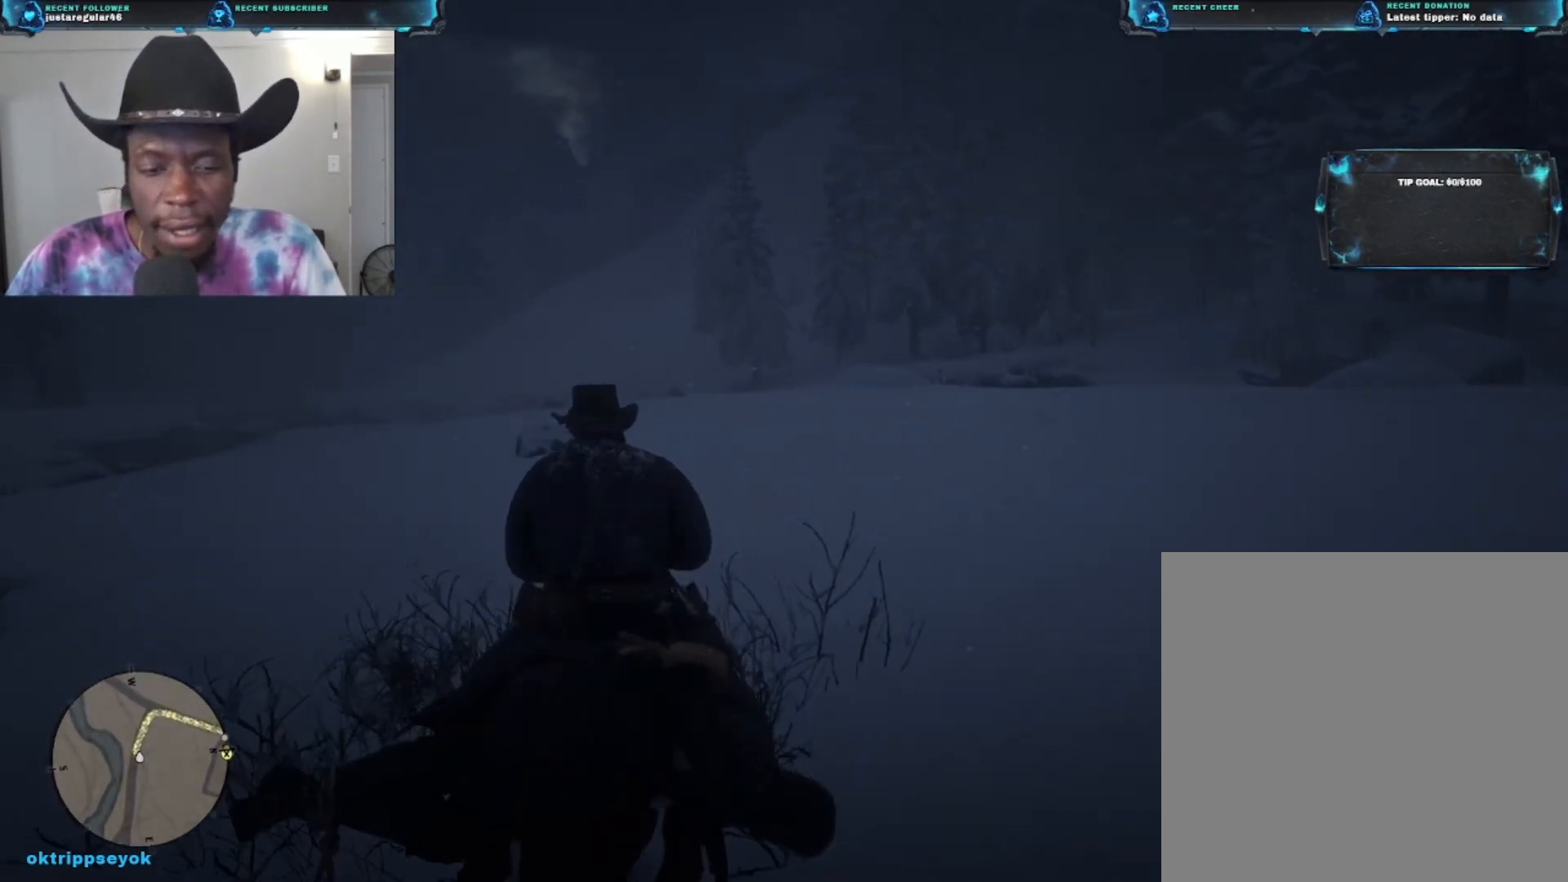
{"buttons": [], "left_stick": "up", "right_stick": "center", "events": [[200, "right_stick", "right"], [433, "right_stick", "center"]]}
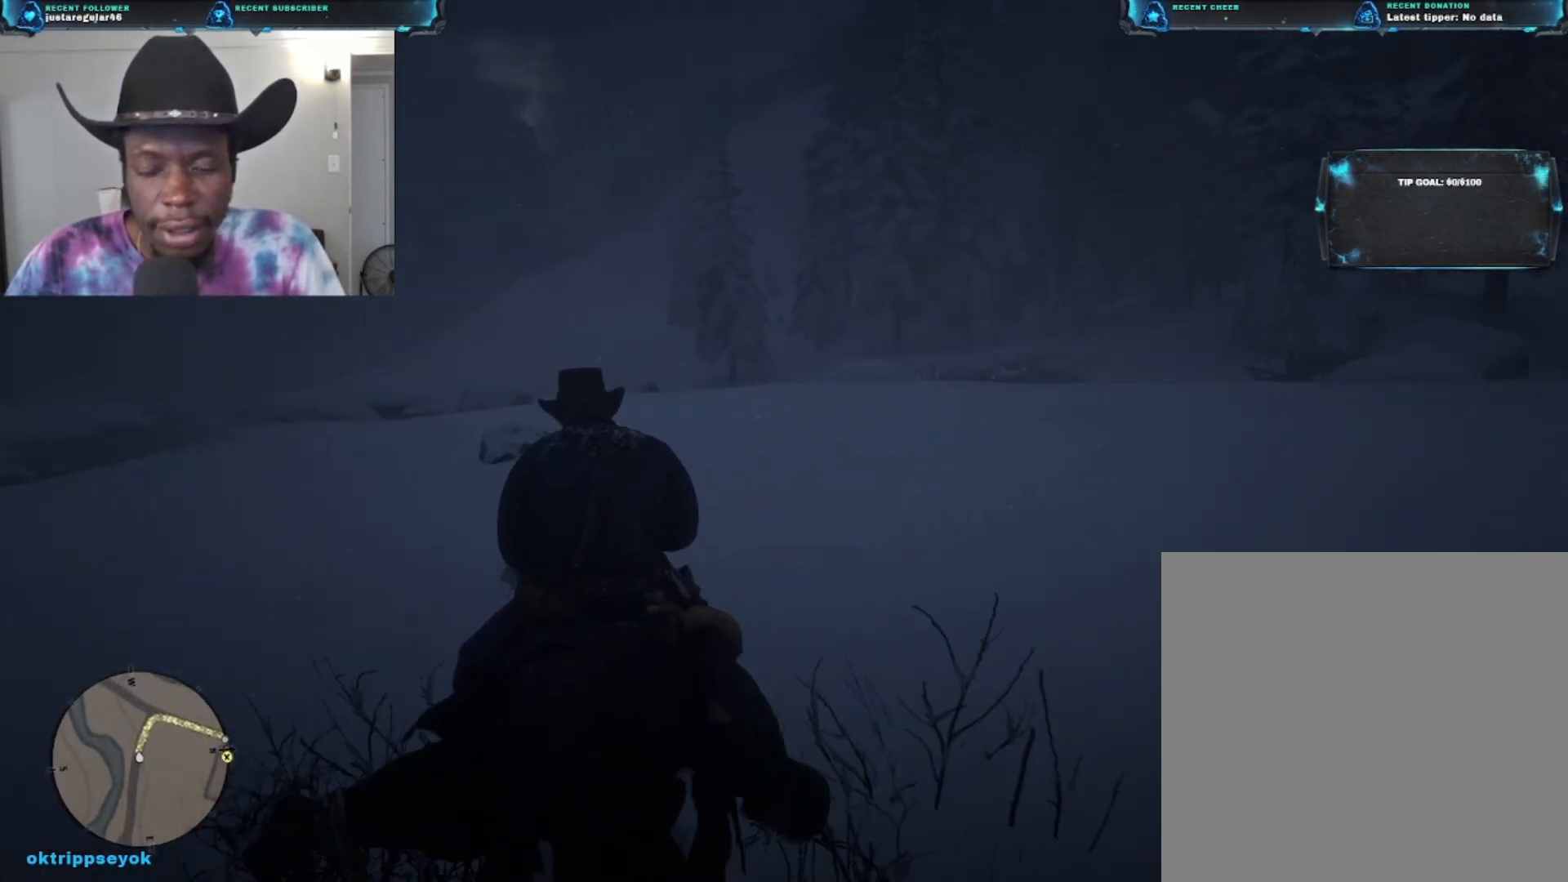
{"buttons": [], "left_stick": "up", "right_stick": "right", "events": [[100, "right_stick", "right"]]}
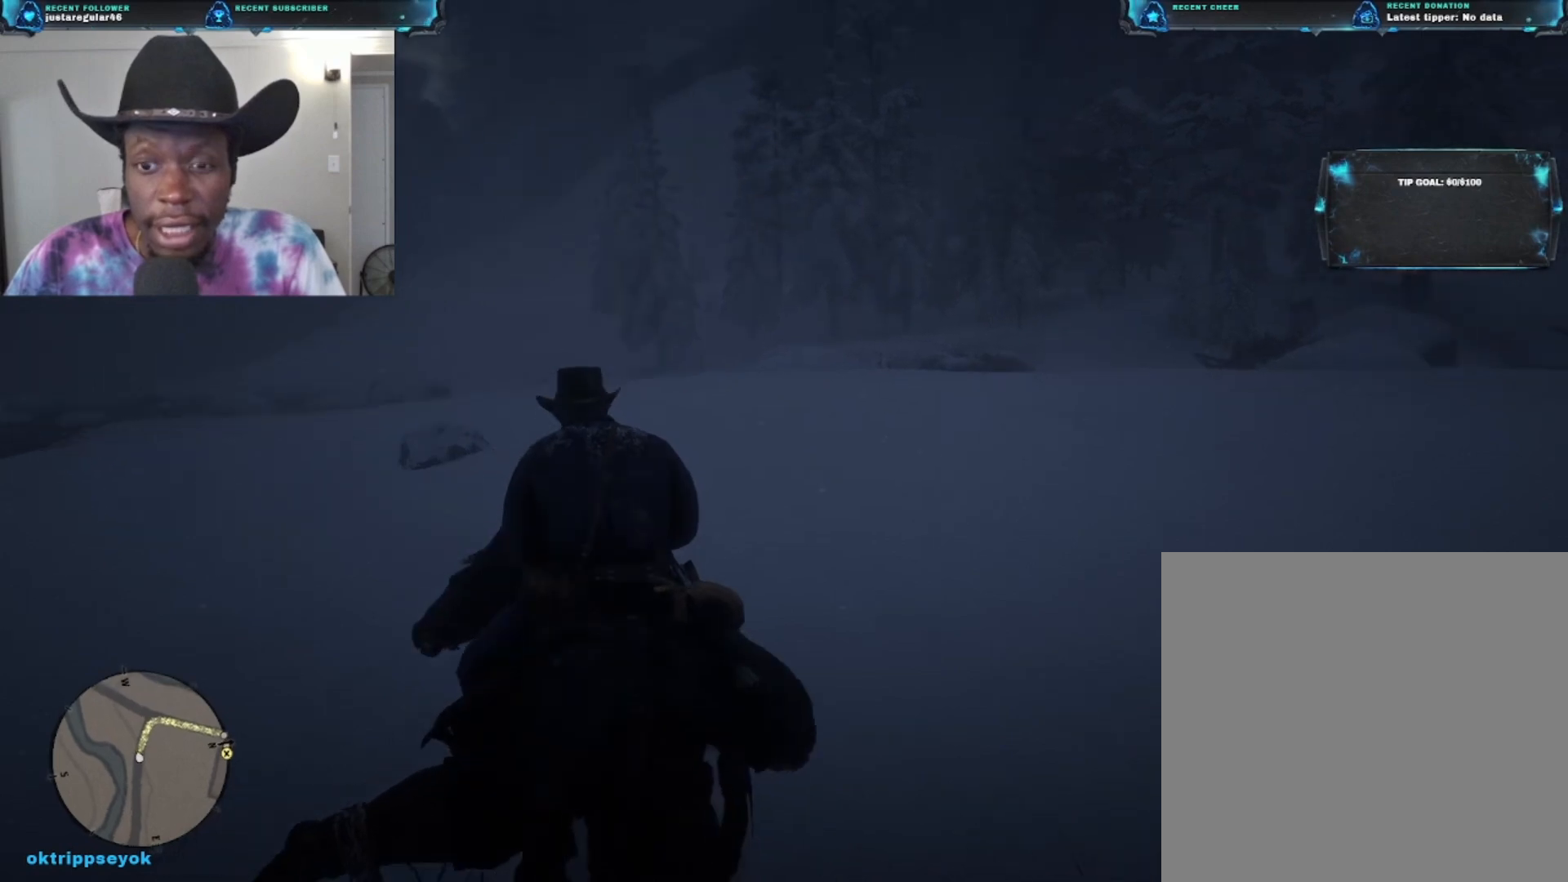
{"buttons": [], "left_stick": "up", "right_stick": "right", "events": [[33, "right_stick", "center"], [333, "right_stick", "right"]]}
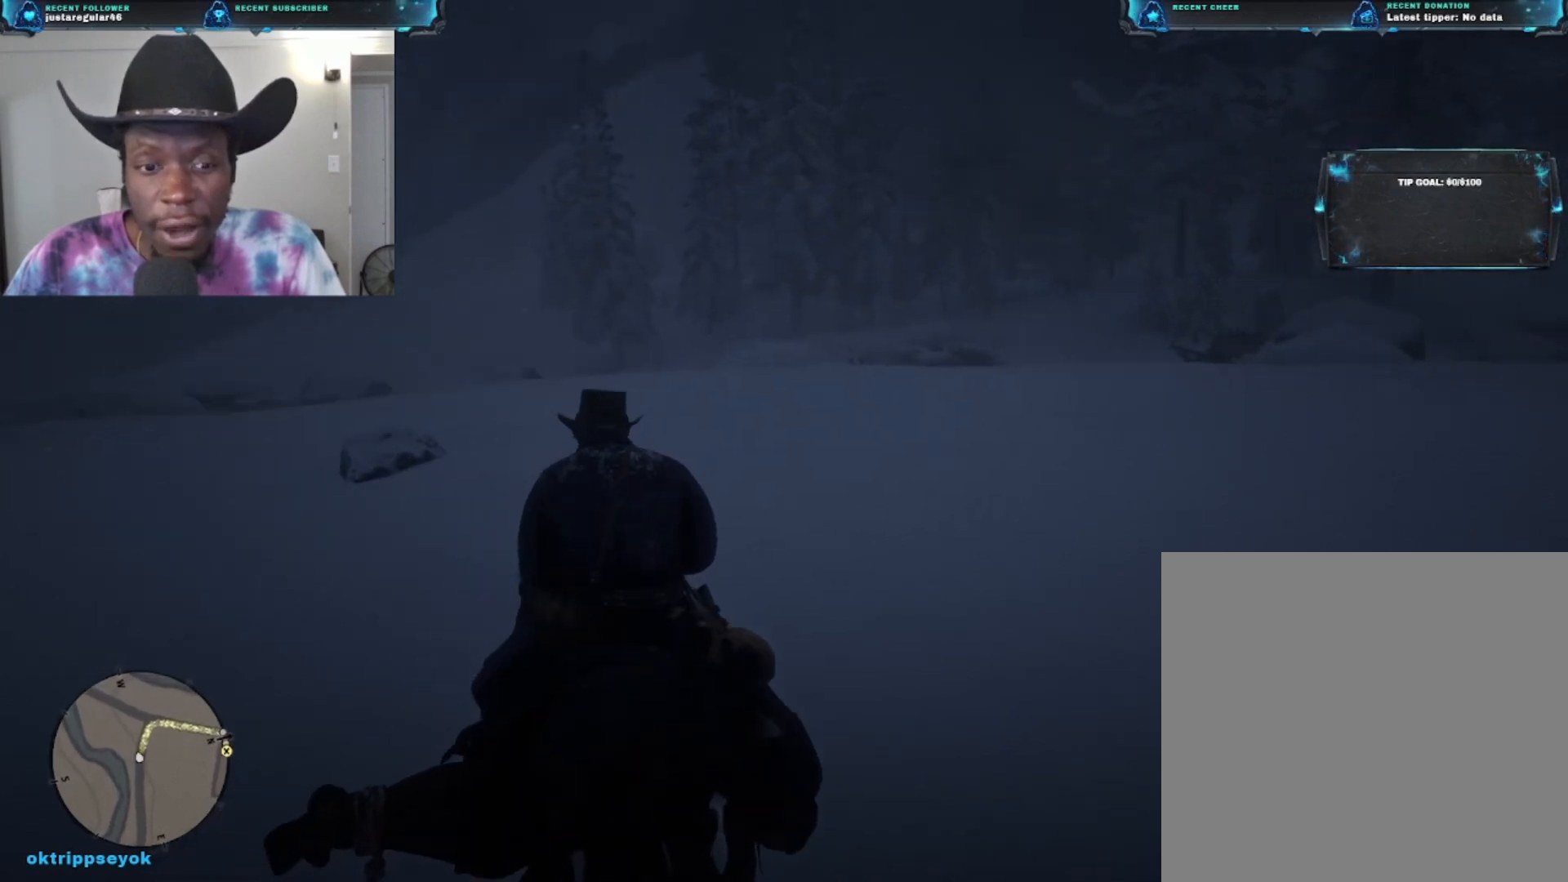
{"buttons": [], "left_stick": "up", "right_stick": "center", "events": [[33, "right_stick", "center"]]}
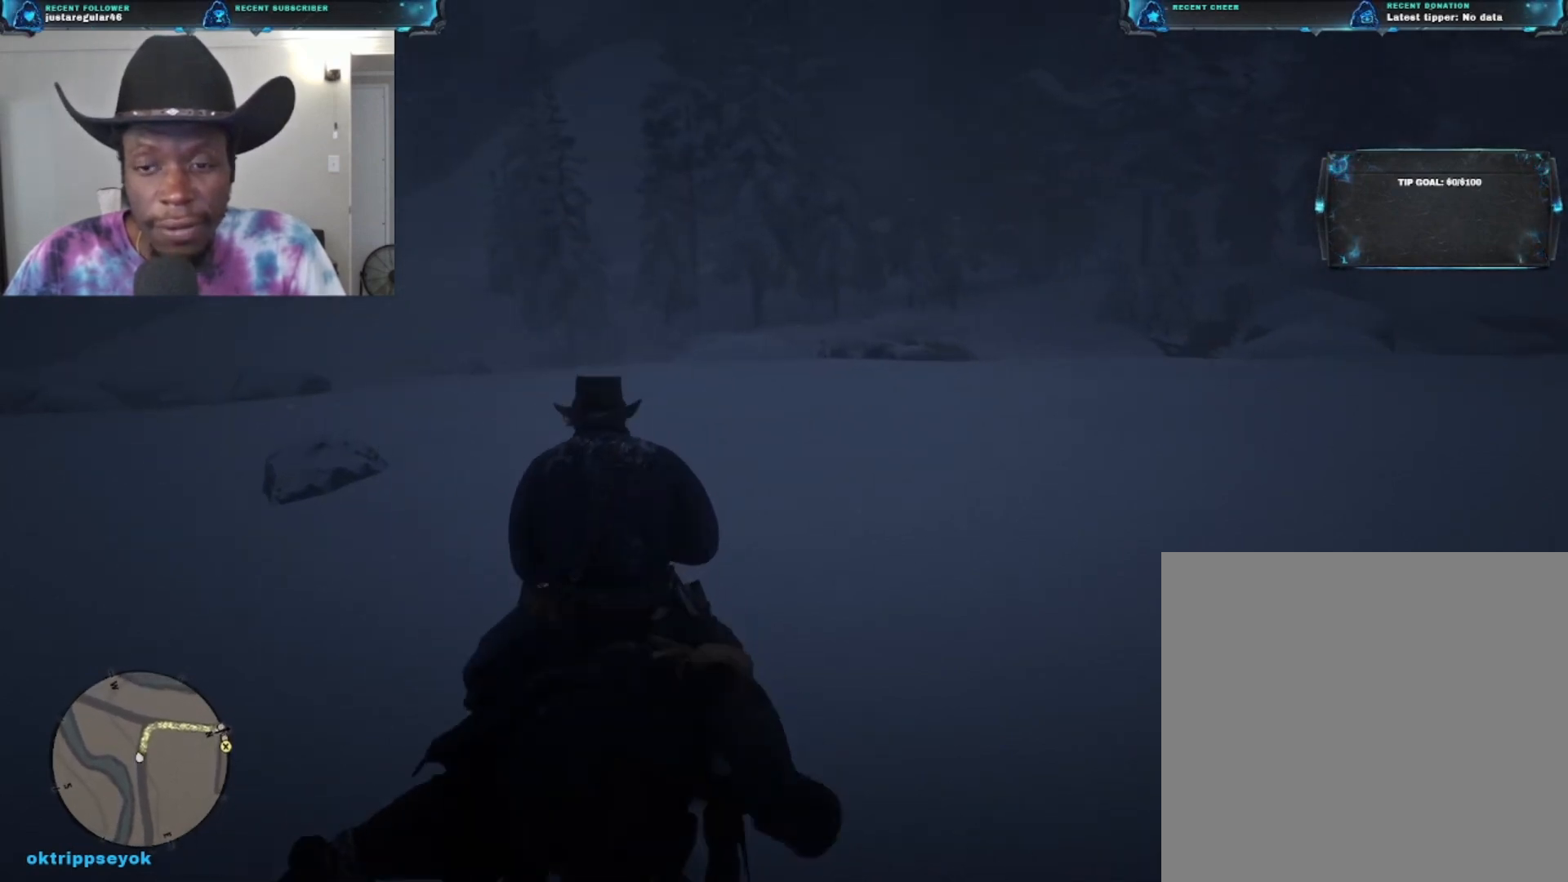
{"buttons": [], "left_stick": "up", "right_stick": "center", "events": []}
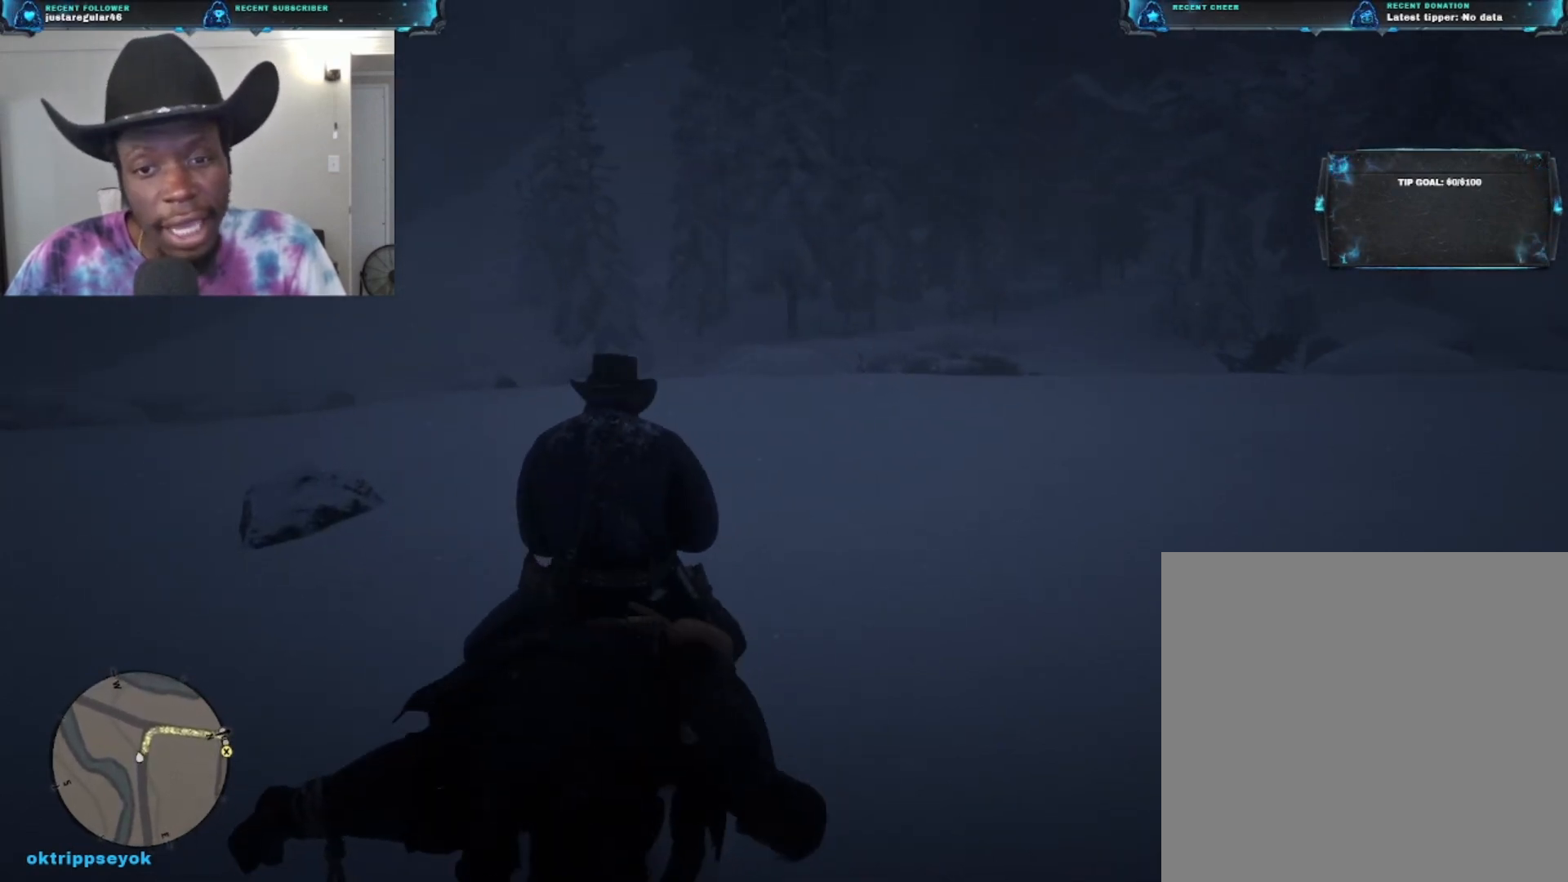
{"buttons": [], "left_stick": "up", "right_stick": "center", "events": [[133, "A", "down"], [233, "A", "up"]]}
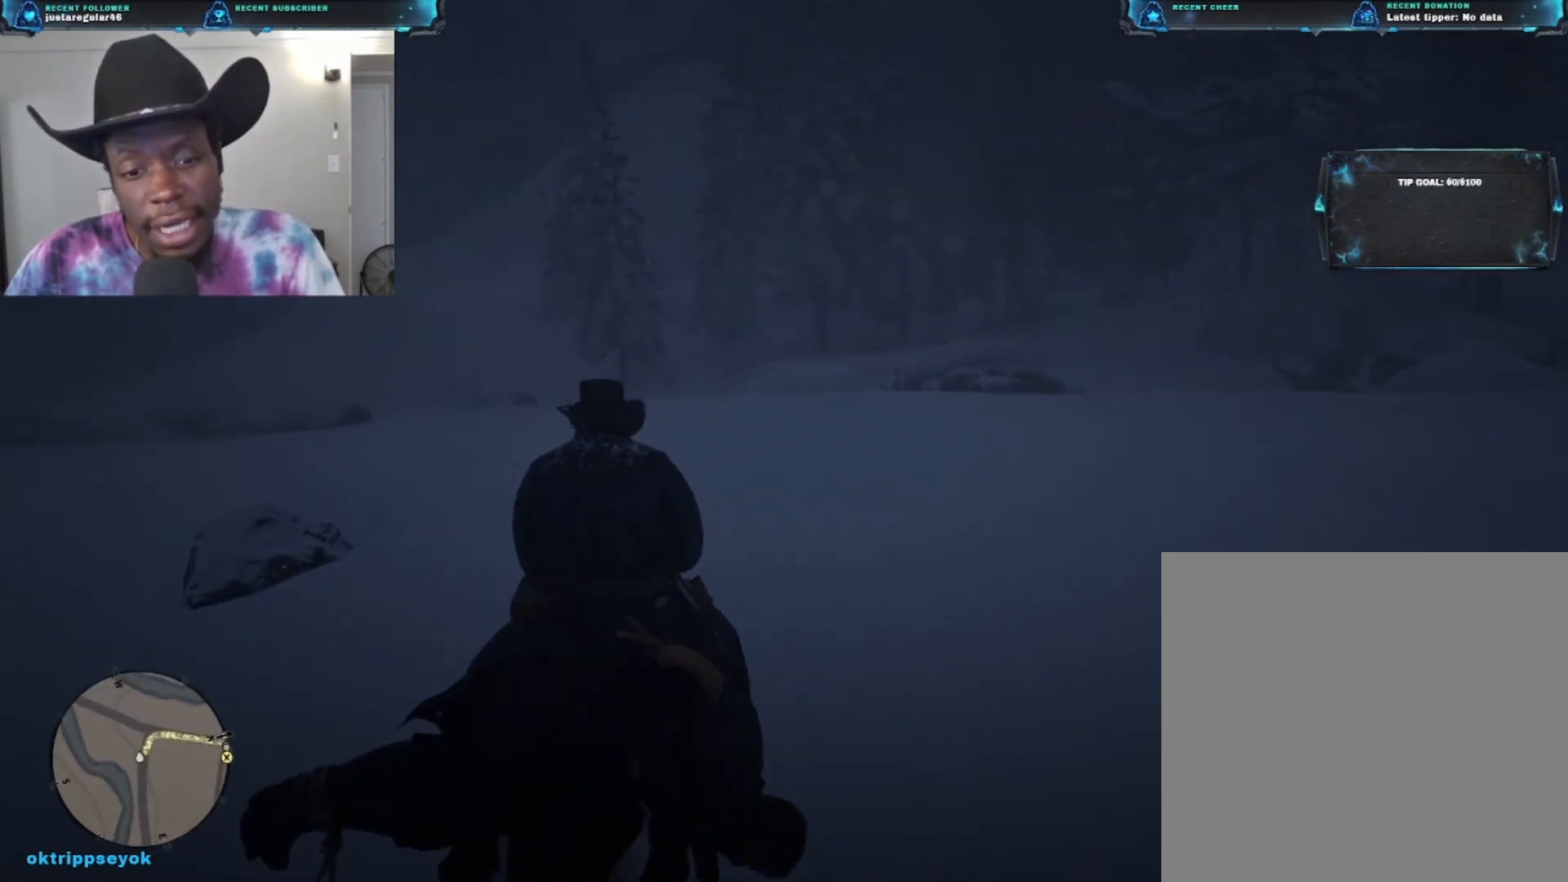
{"buttons": [], "left_stick": "up", "right_stick": "right", "events": [[167, "right_stick", "right"]]}
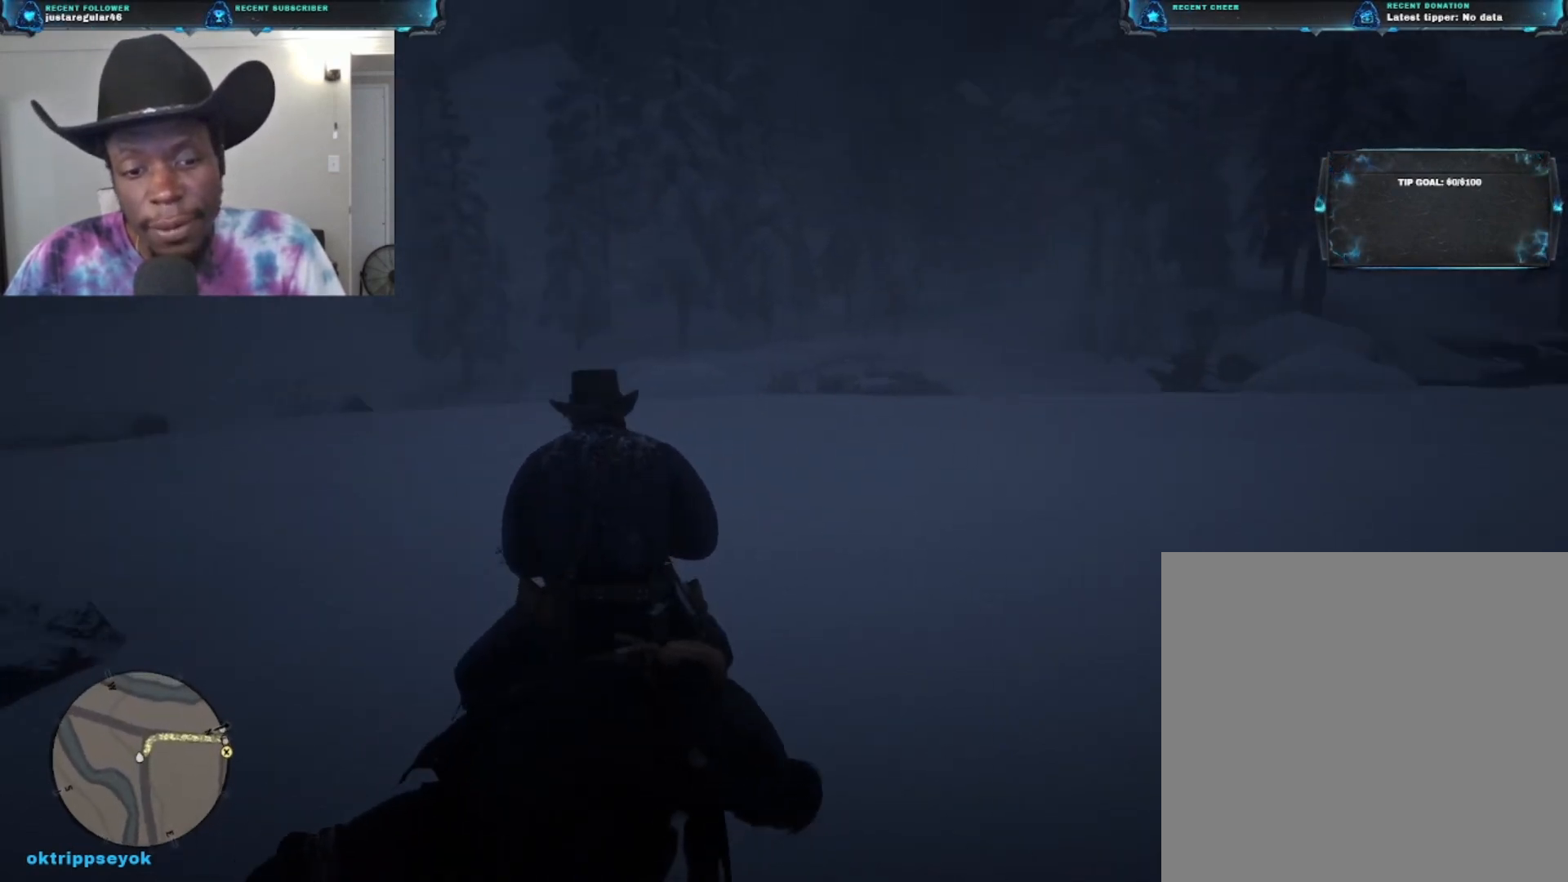
{"buttons": [], "left_stick": "up", "right_stick": "right", "events": []}
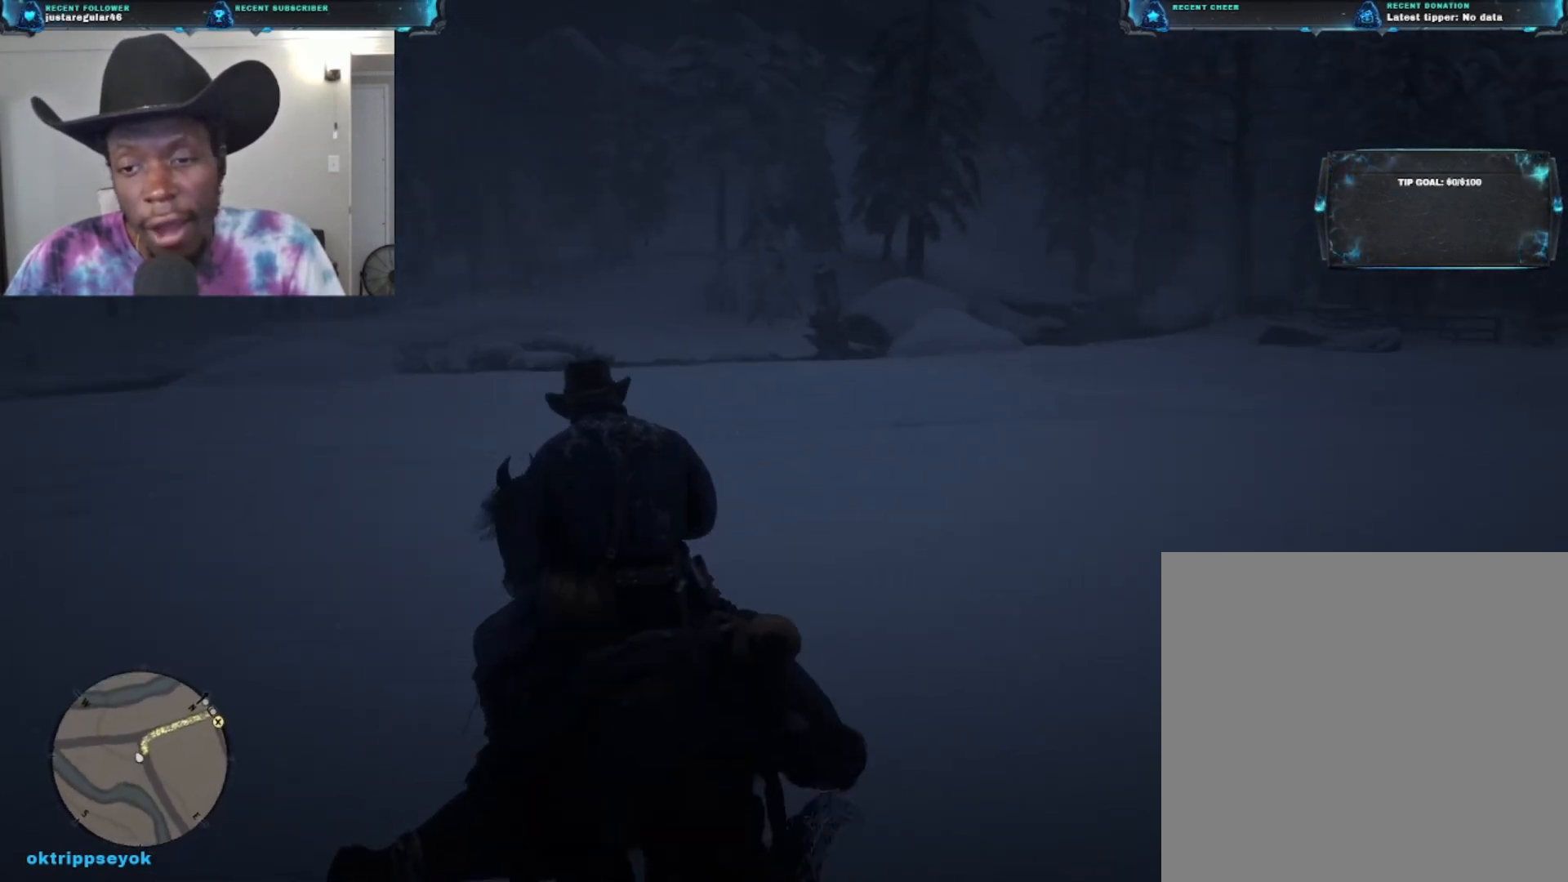
{"buttons": [], "left_stick": "up", "right_stick": "right", "events": []}
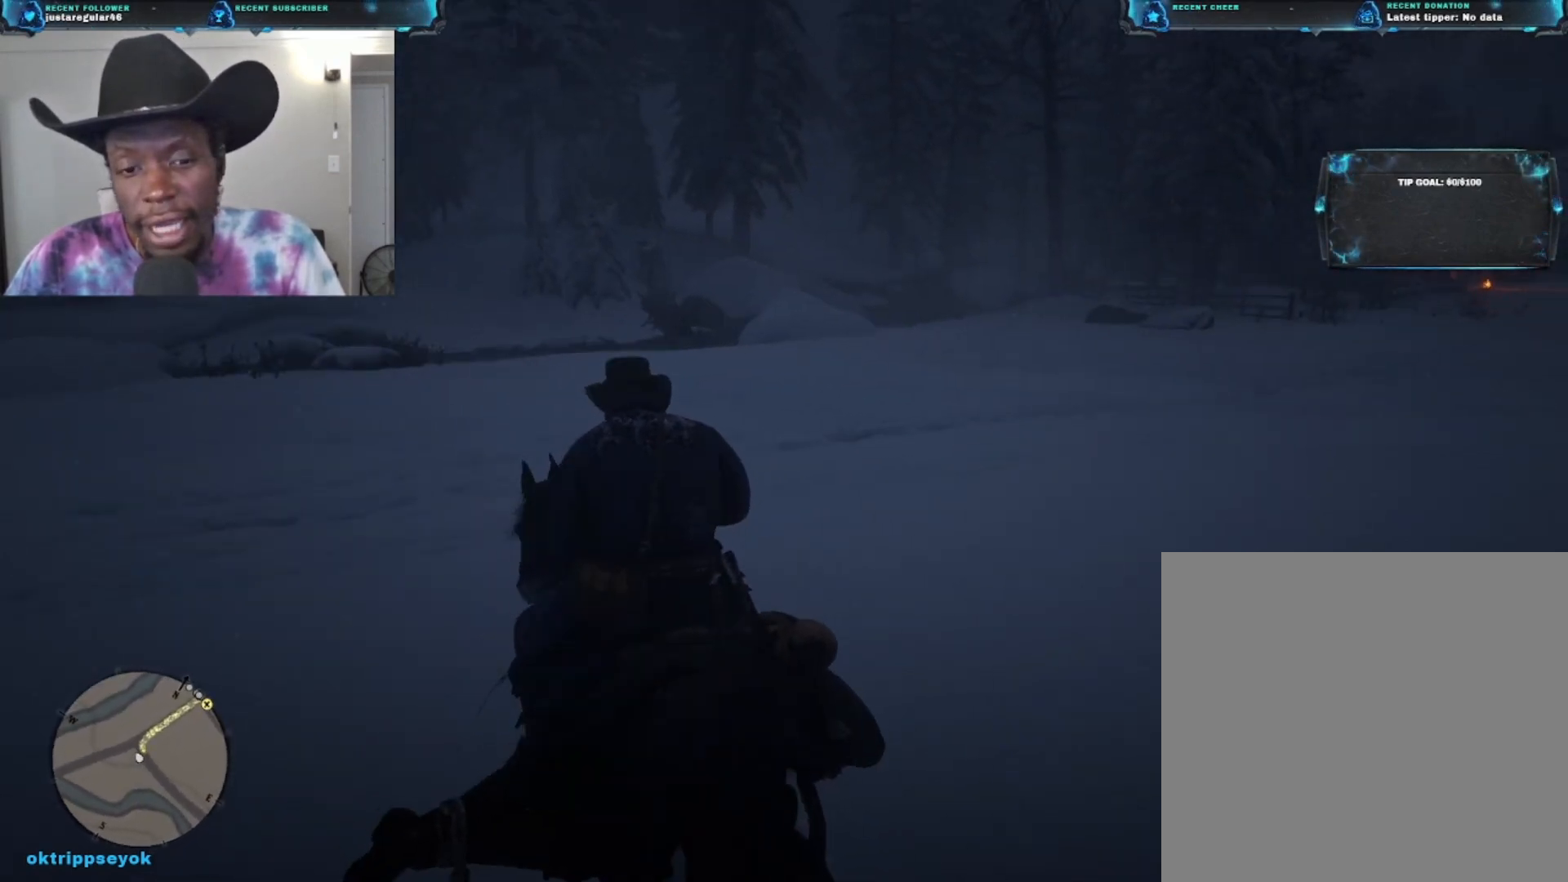
{"buttons": [], "left_stick": "up", "right_stick": "right", "events": []}
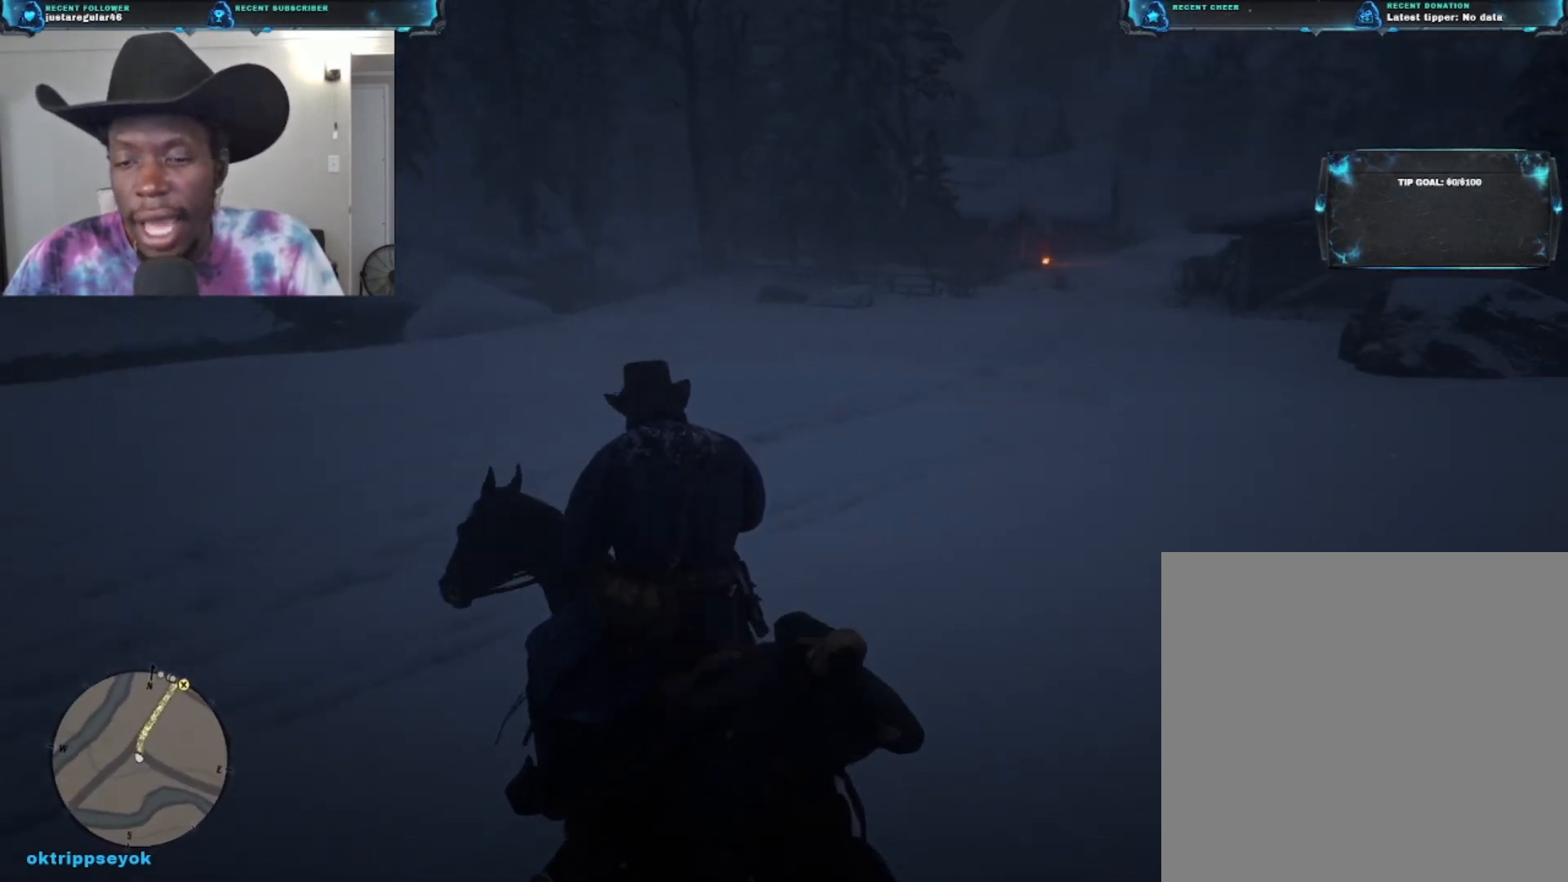
{"buttons": [], "left_stick": "up", "right_stick": "right", "events": []}
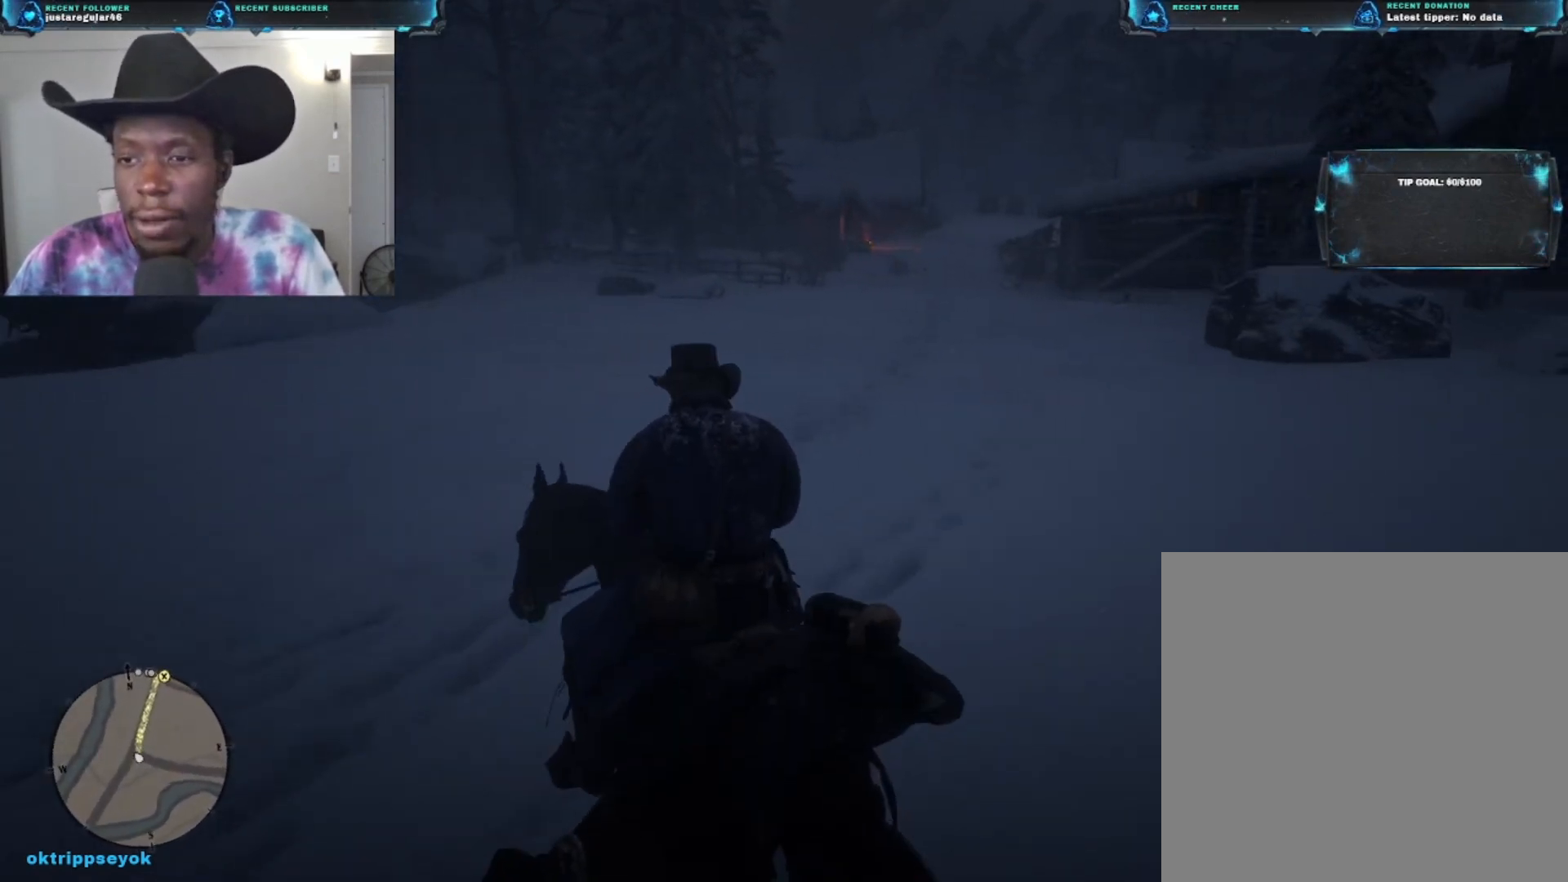
{"buttons": [], "left_stick": "up", "right_stick": "center", "events": [[467, "right_stick", "center"]]}
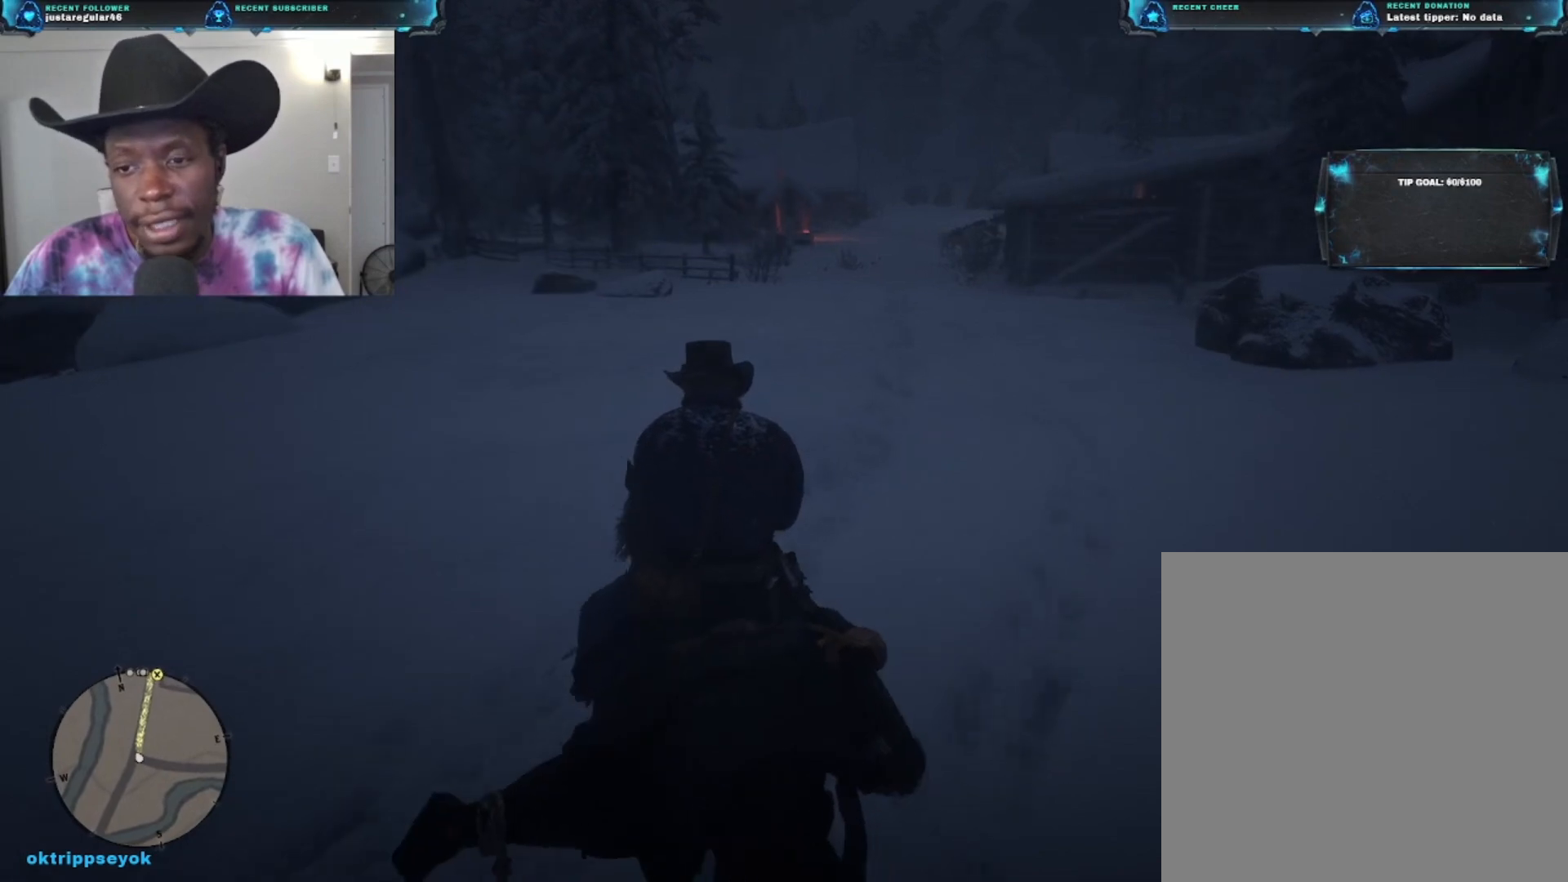
{"buttons": [], "left_stick": "up", "right_stick": "center", "events": []}
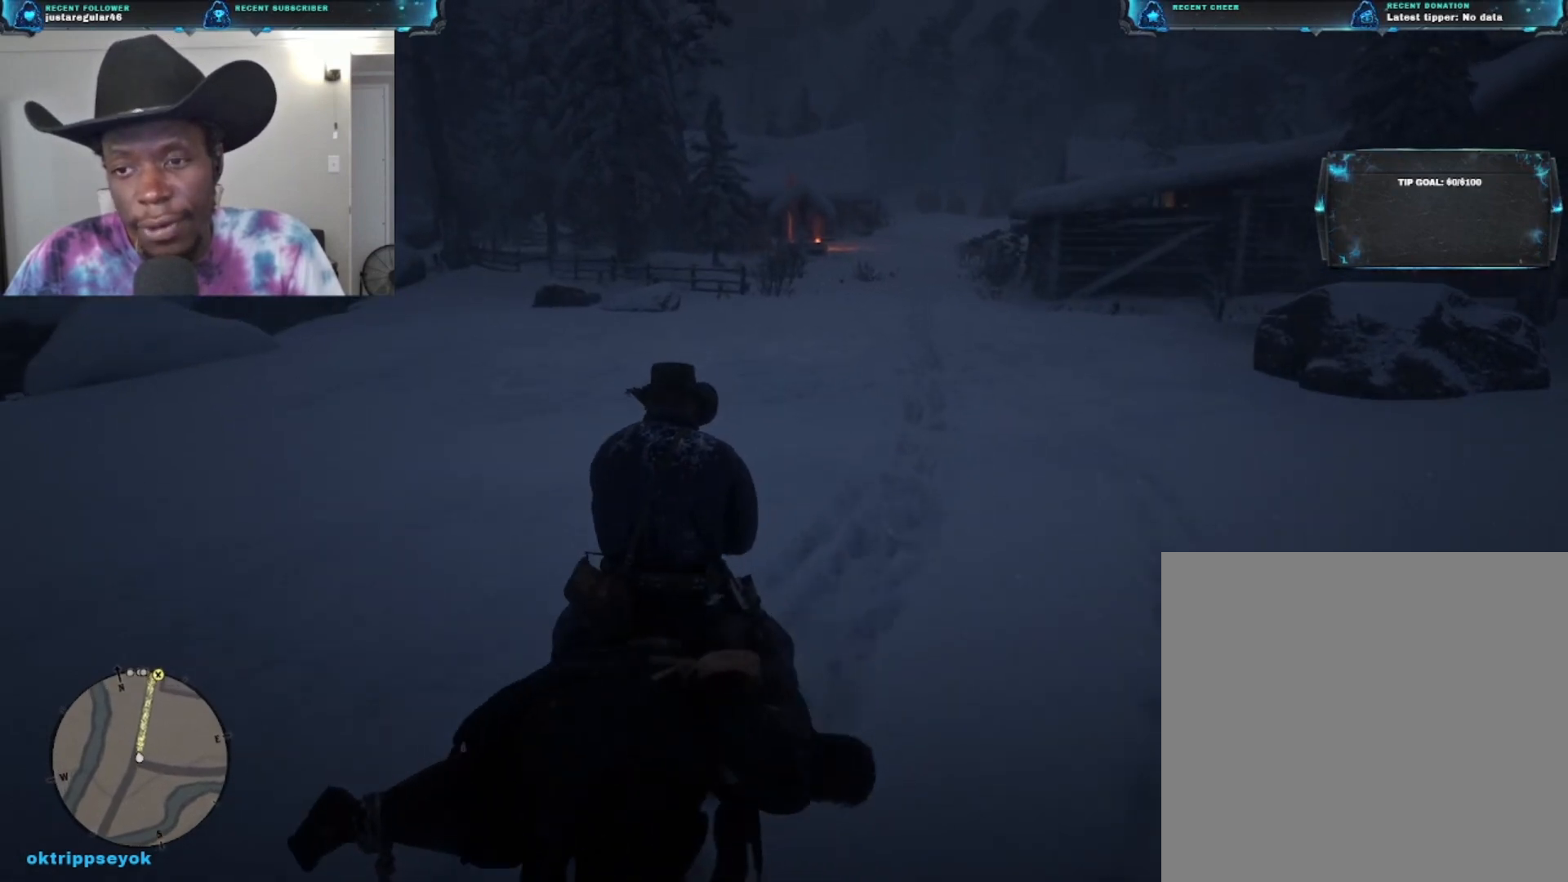
{"buttons": [], "left_stick": "up", "right_stick": "center", "events": []}
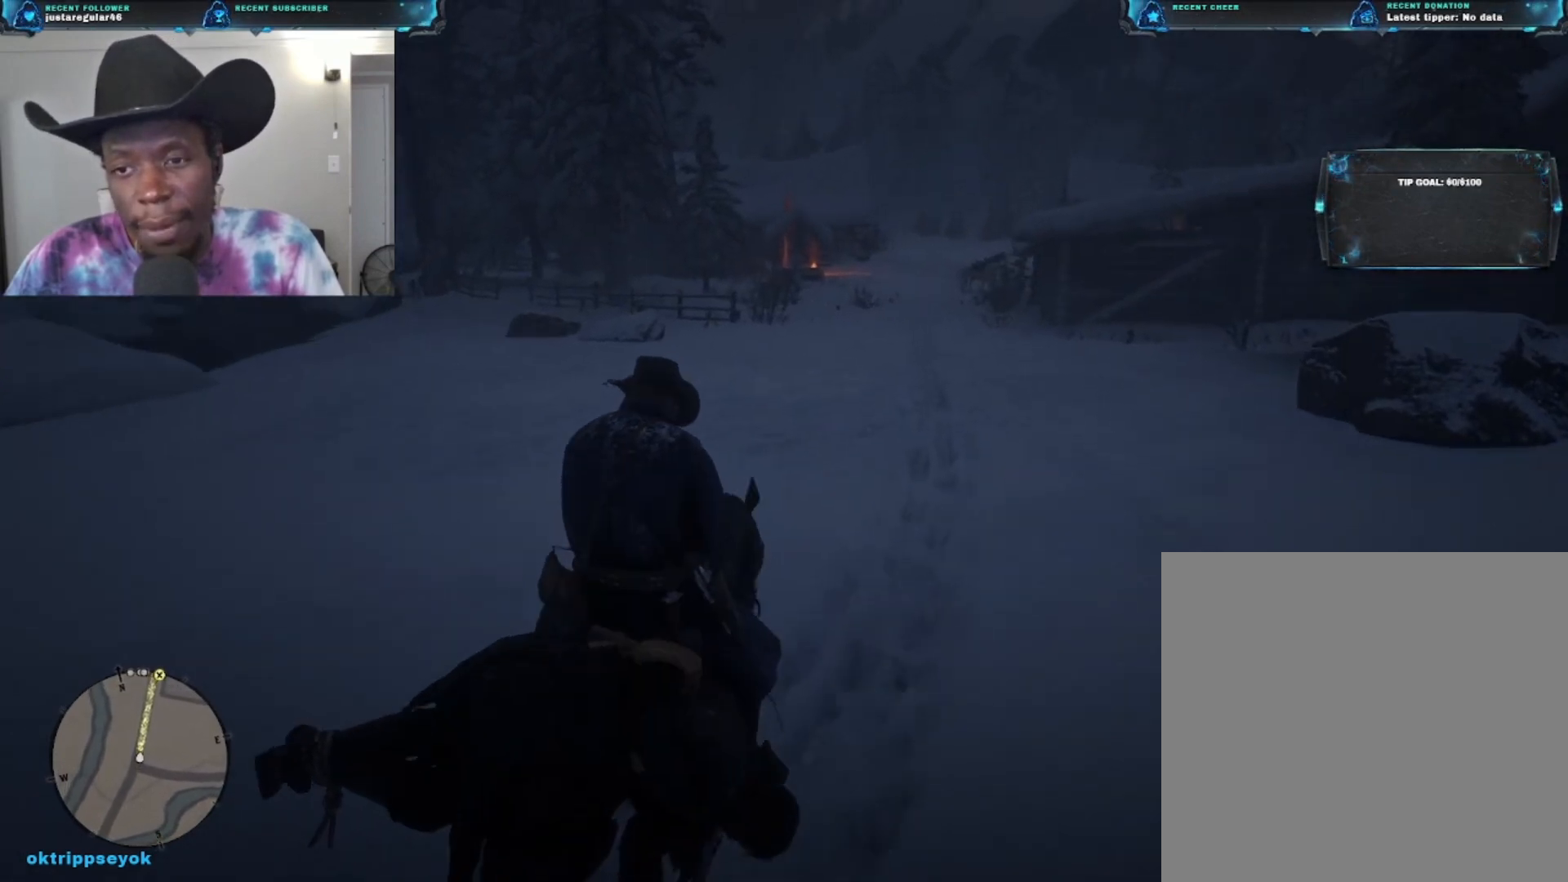
{"buttons": [], "left_stick": "up", "right_stick": "center", "events": []}
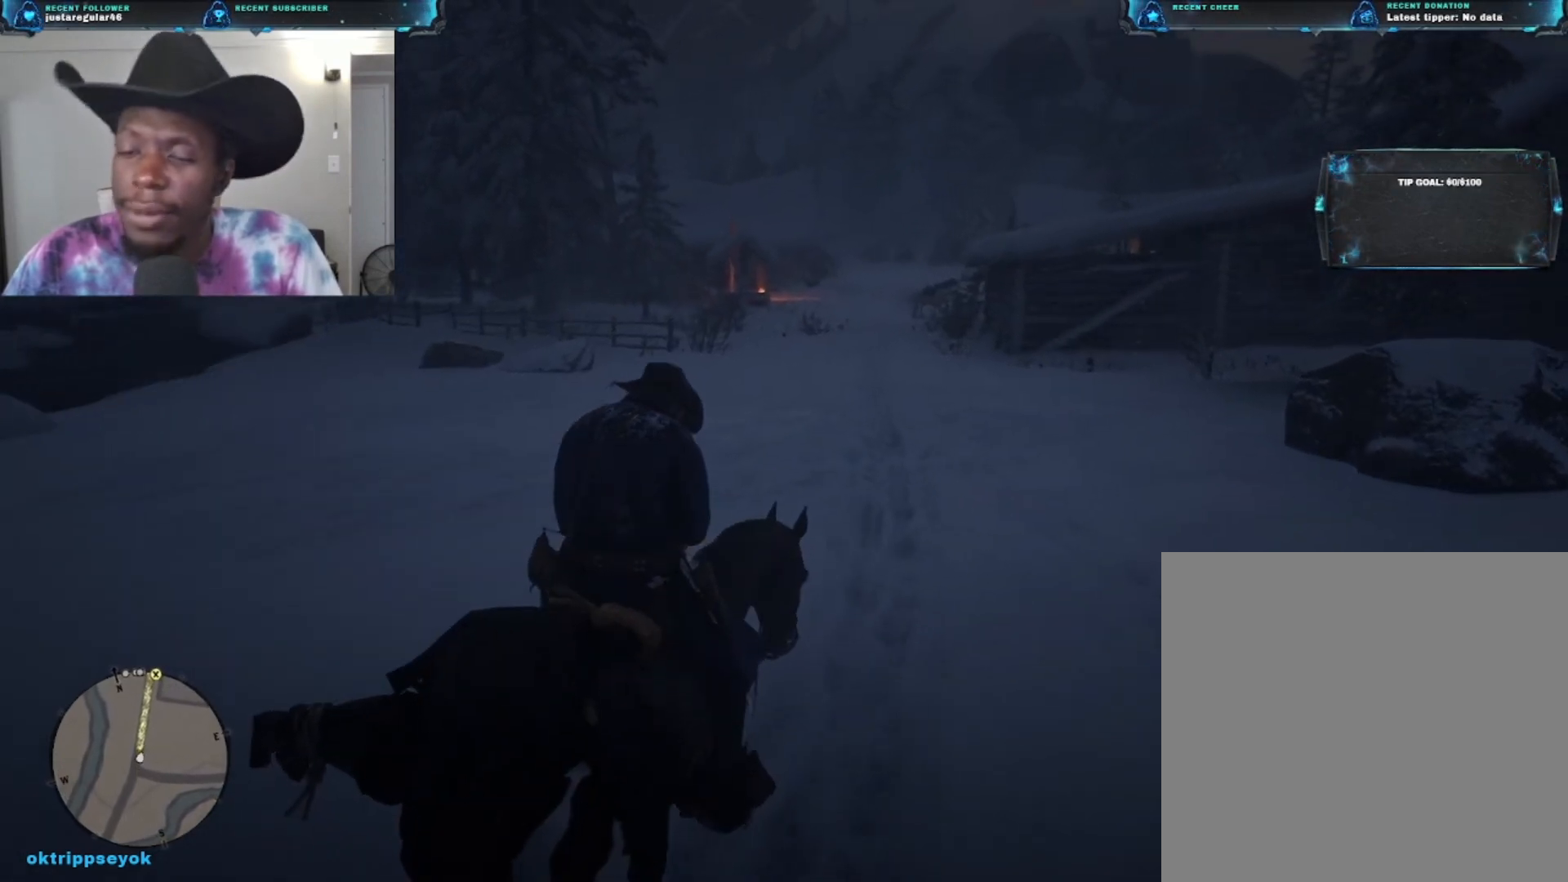
{"buttons": [], "left_stick": "up", "right_stick": "center", "events": []}
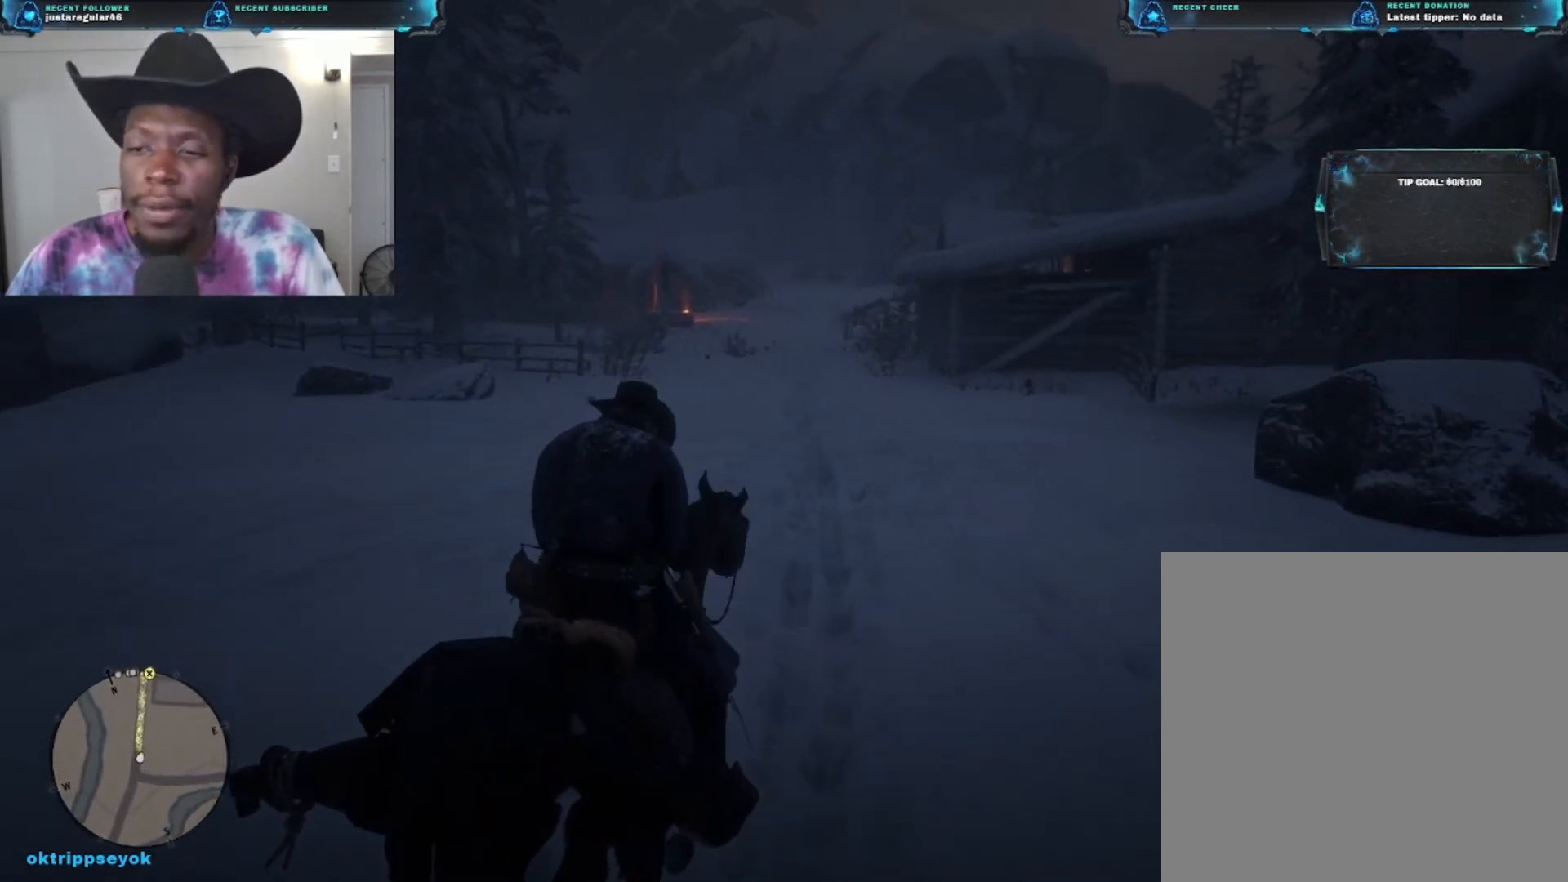
{"buttons": [], "left_stick": "up", "right_stick": "center", "events": []}
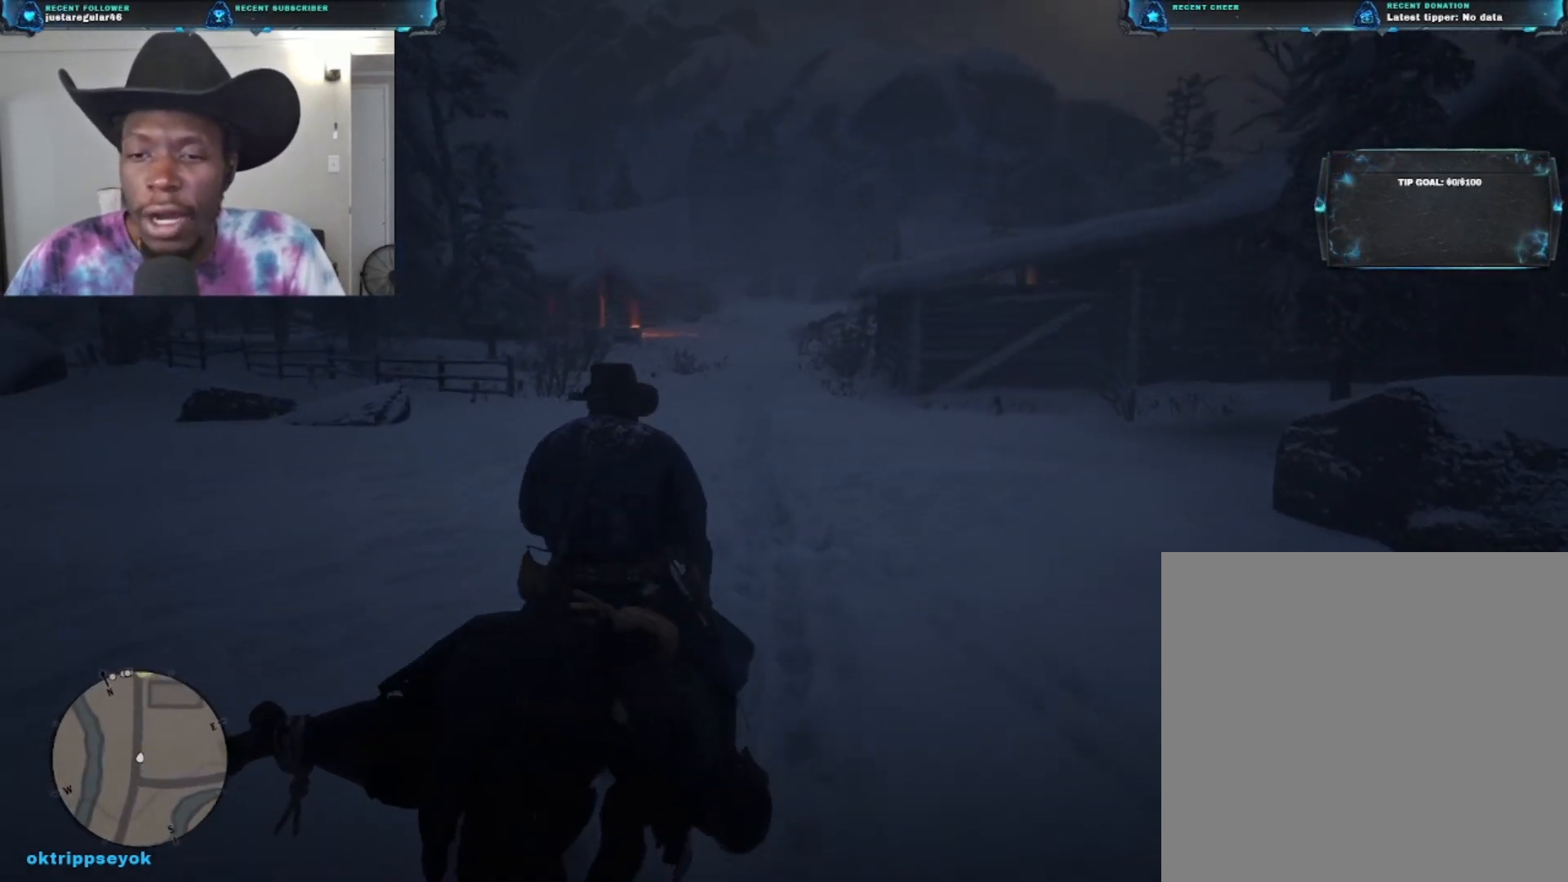
{"buttons": [], "left_stick": "up", "right_stick": "center", "events": []}
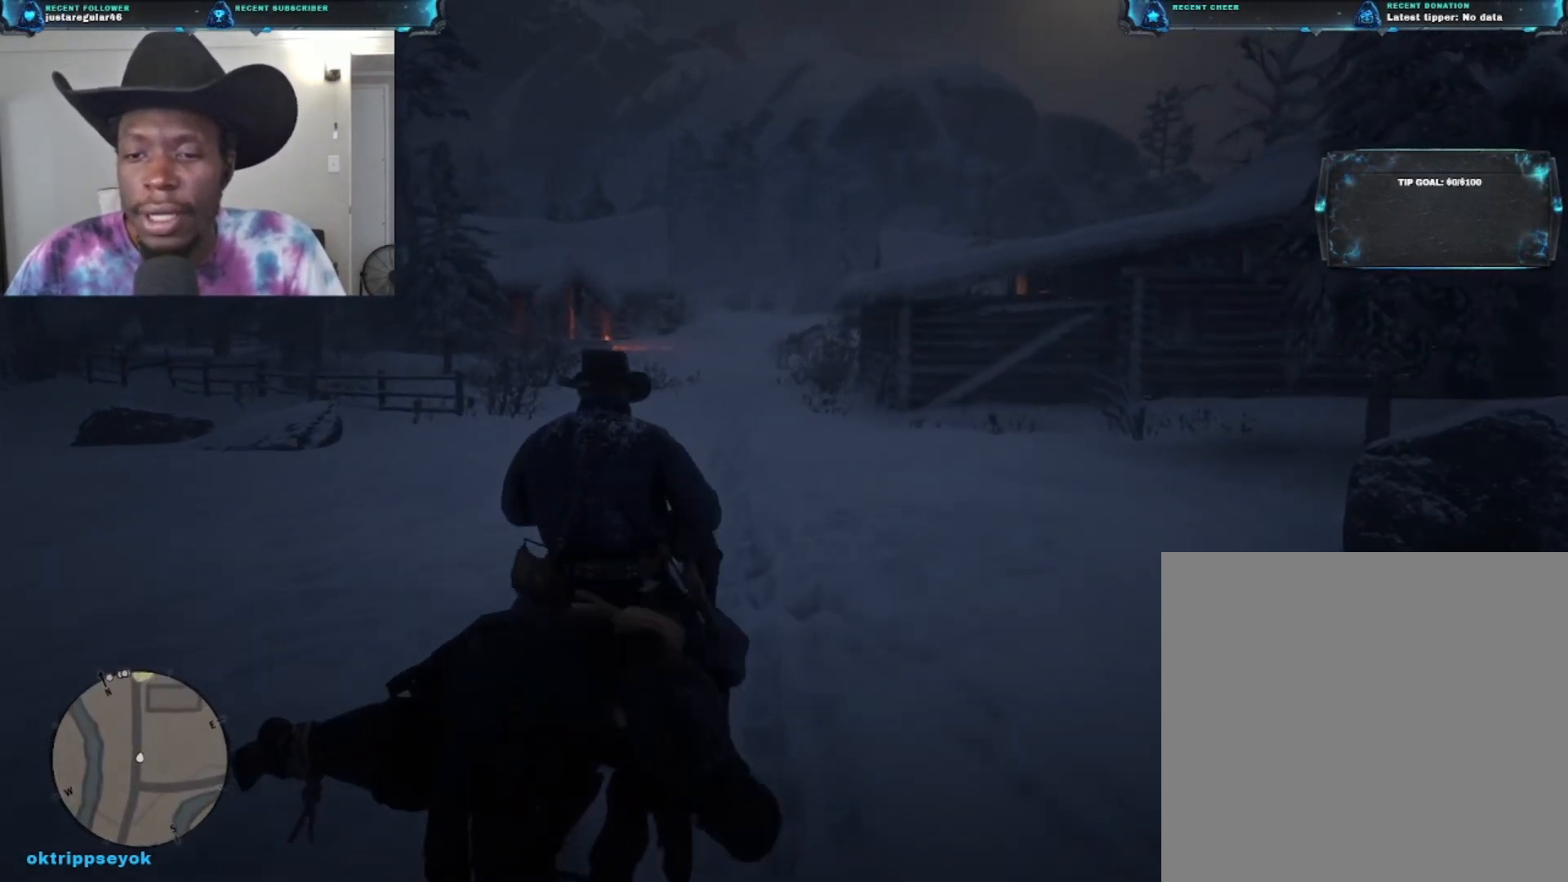
{"buttons": [], "left_stick": "up", "right_stick": "center", "events": []}
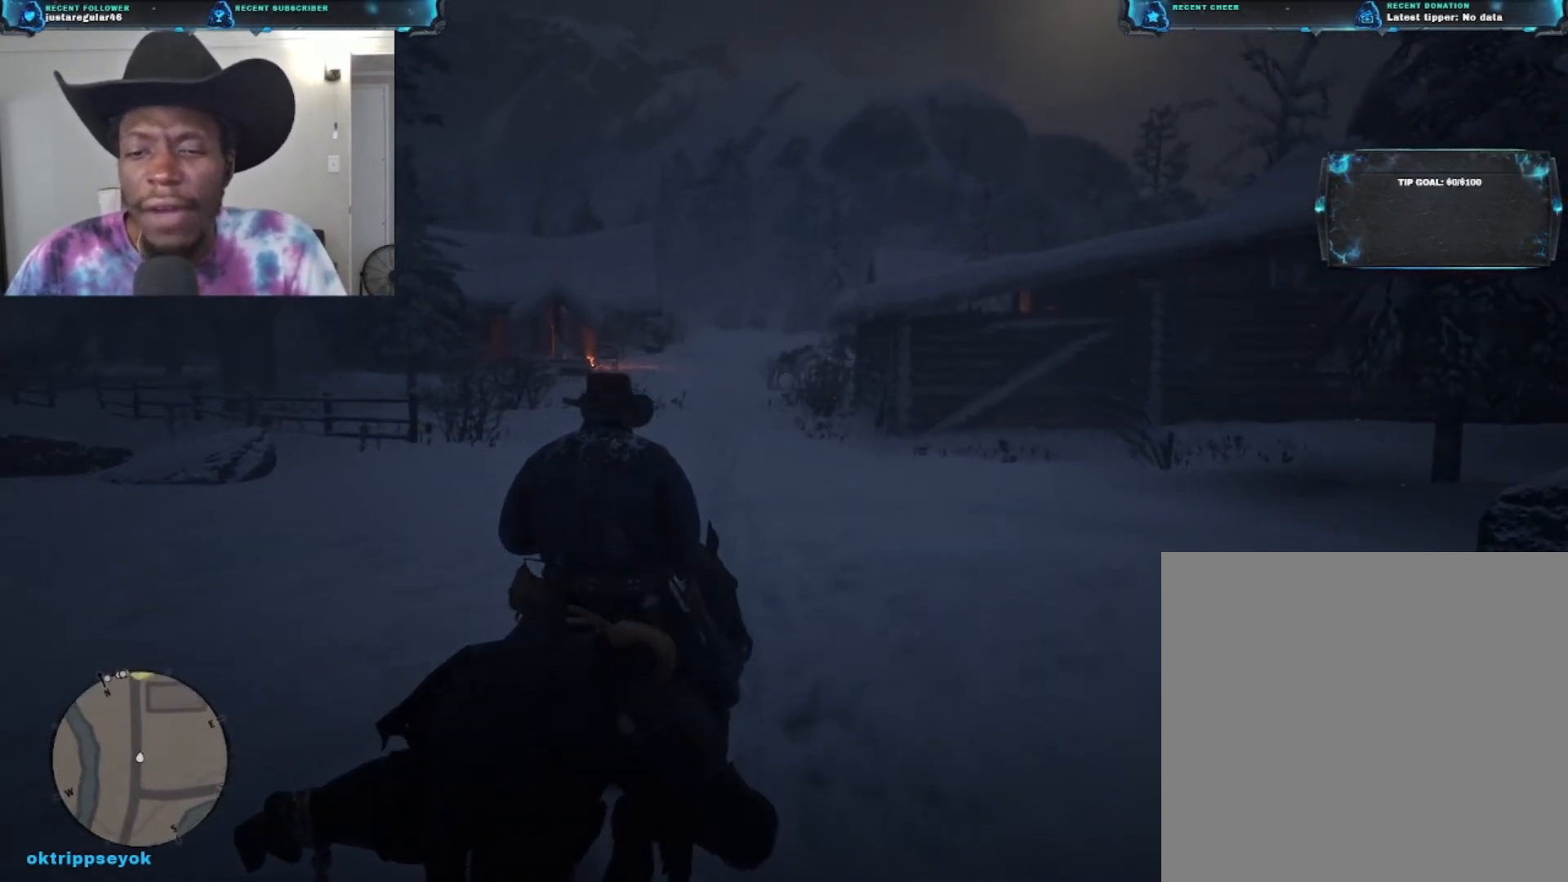
{"buttons": [], "left_stick": "up", "right_stick": "center", "events": []}
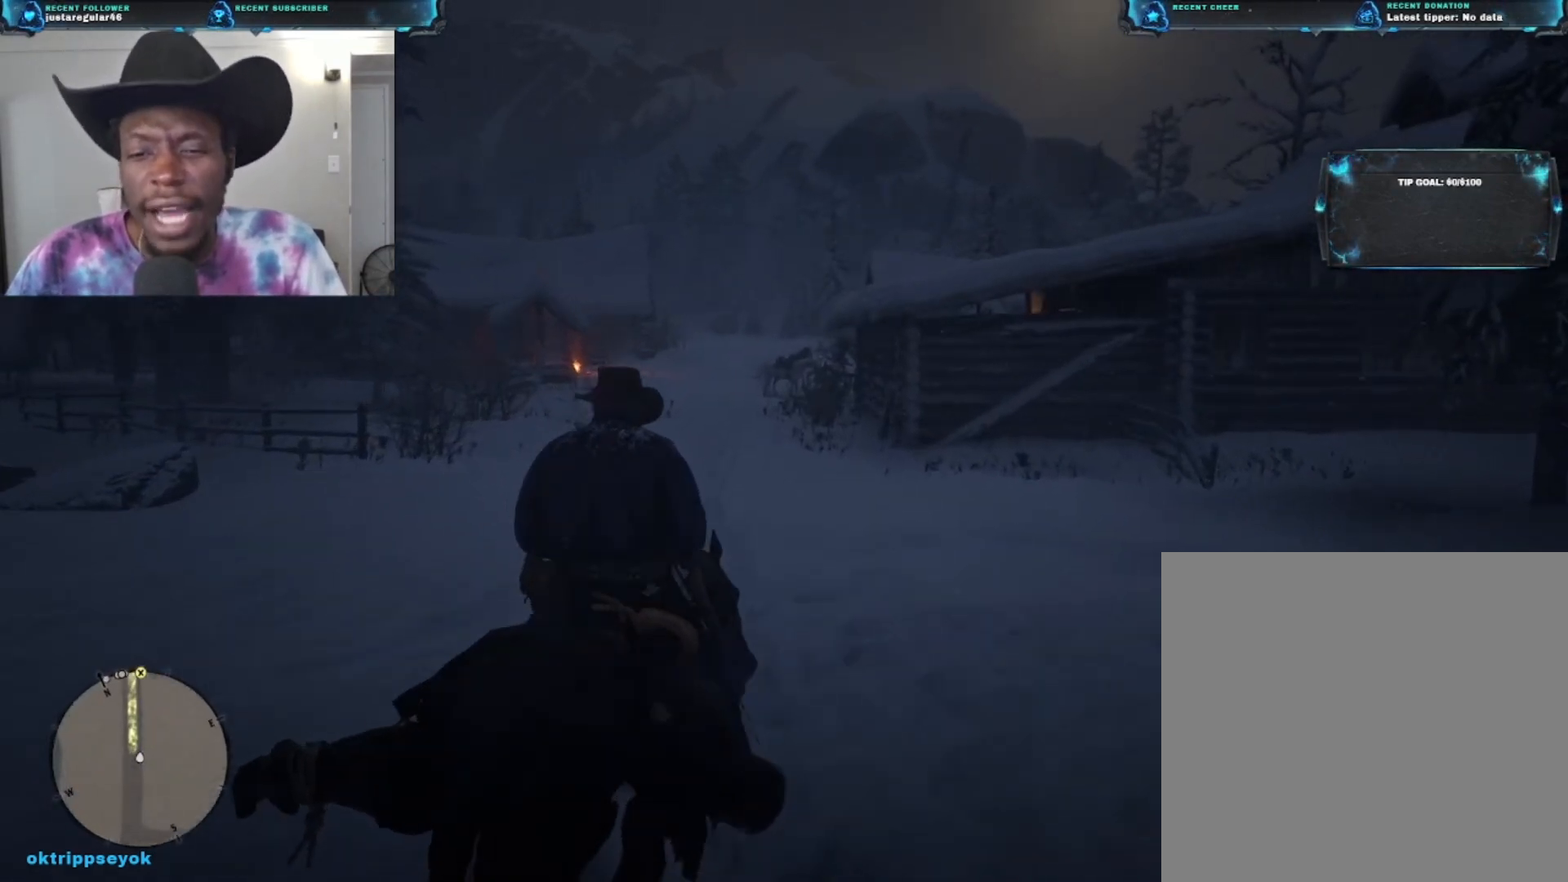
{"buttons": [], "left_stick": "up", "right_stick": "center", "events": []}
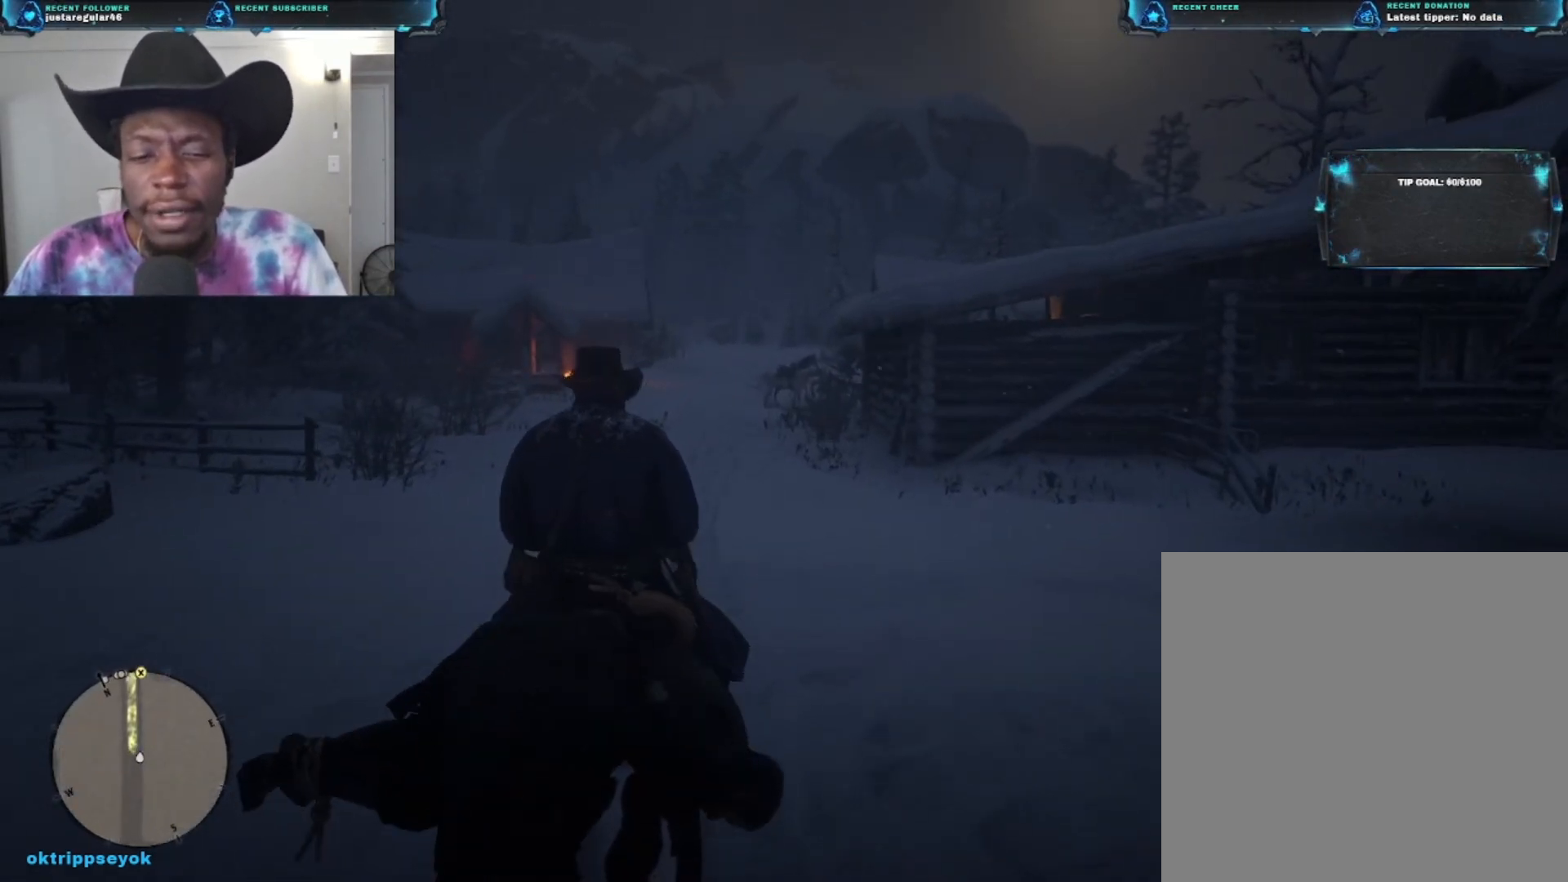
{"buttons": [], "left_stick": "up", "right_stick": "center", "events": []}
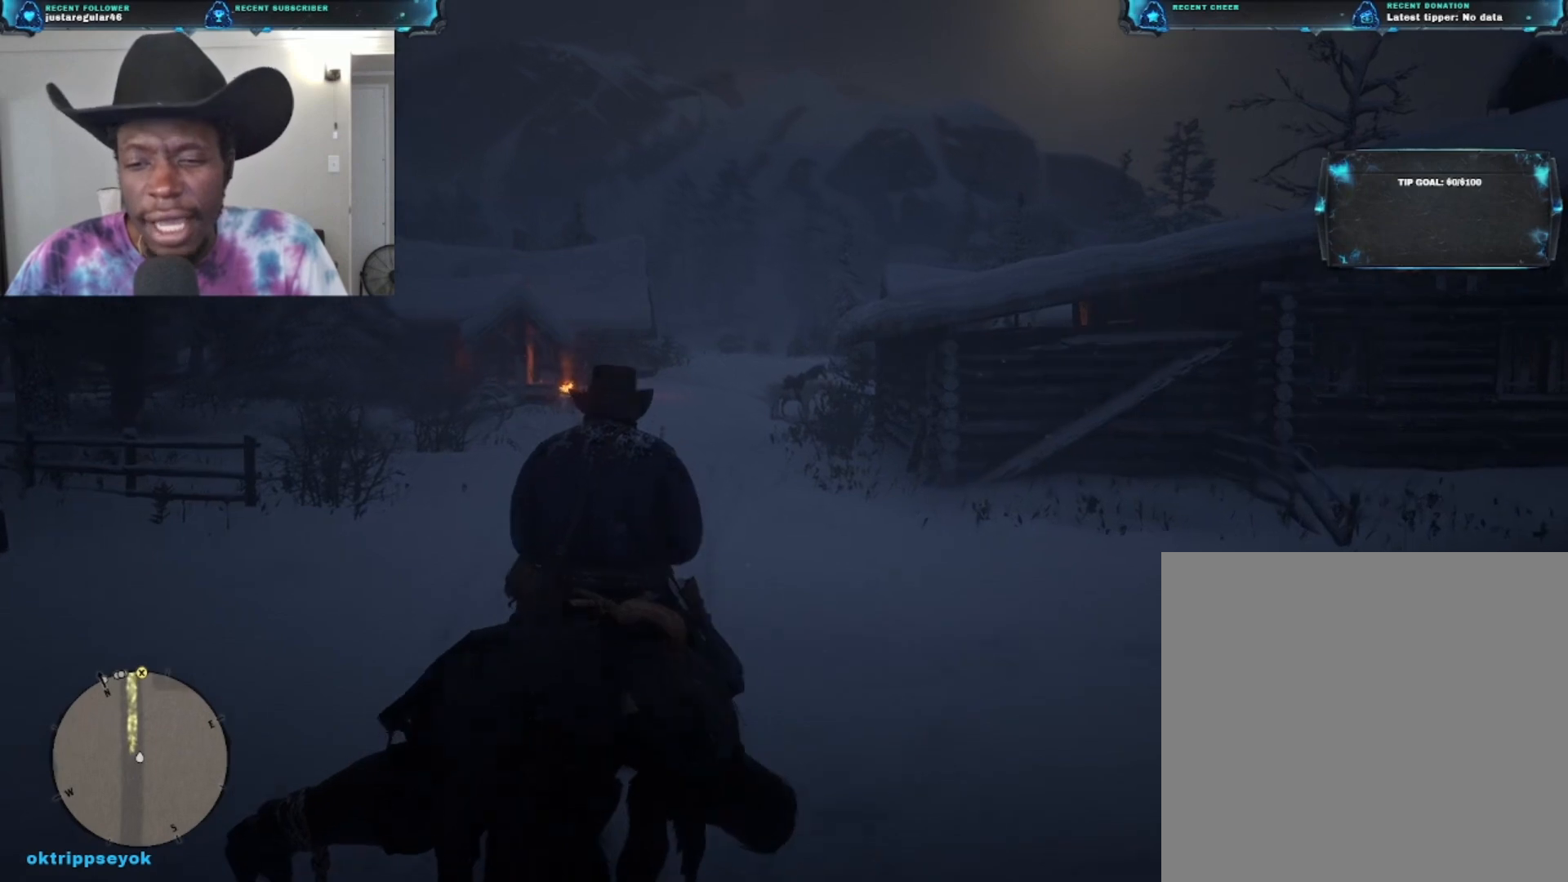
{"buttons": [], "left_stick": "up", "right_stick": "down", "events": [[333, "right_stick", "down"]]}
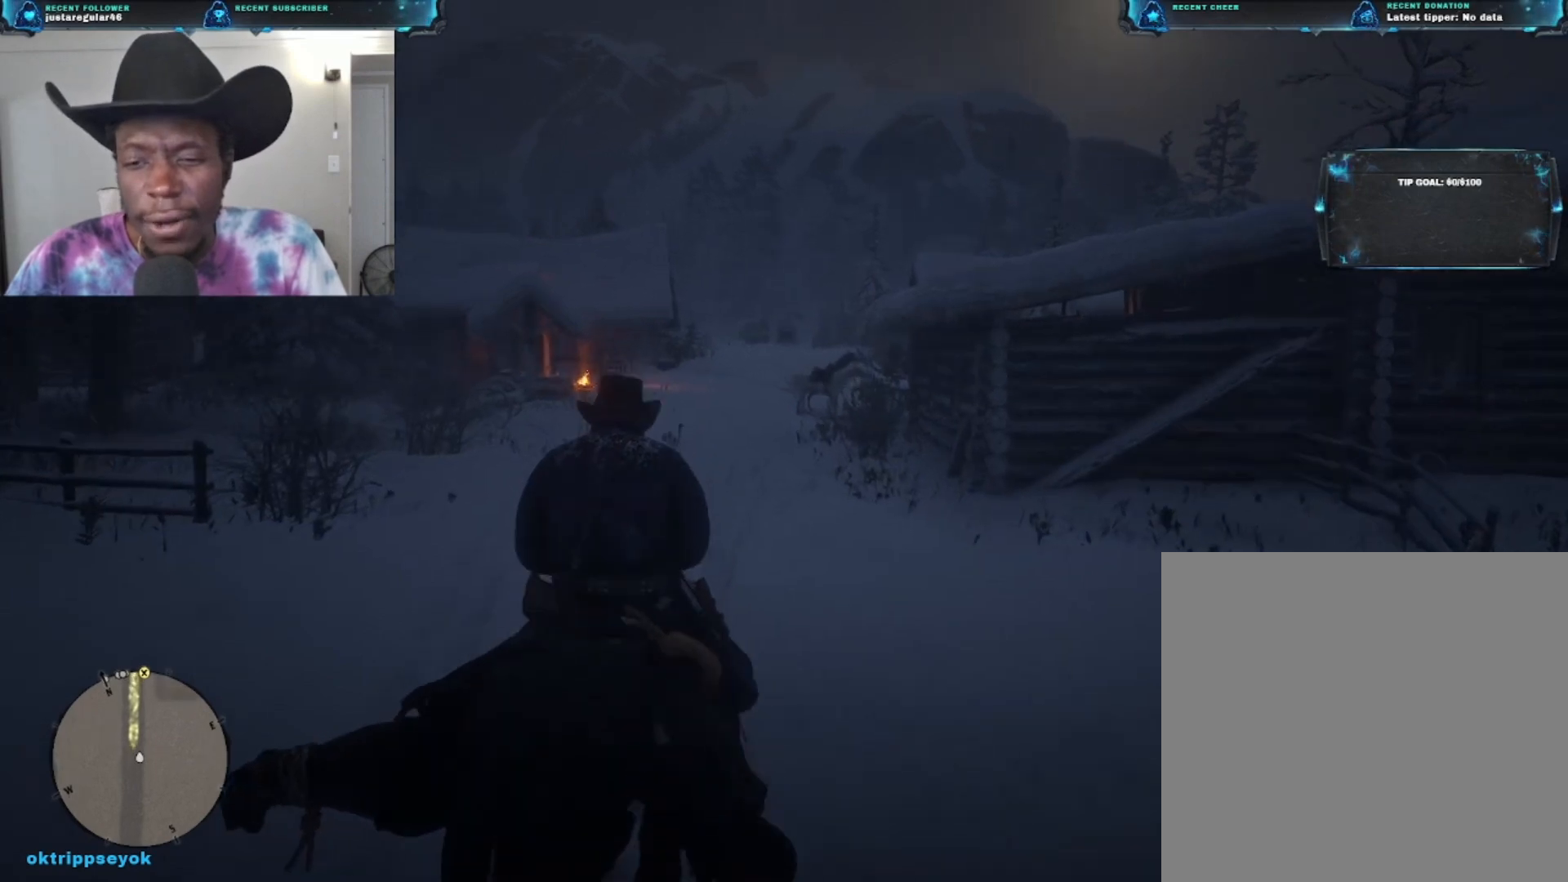
{"buttons": [], "left_stick": "up", "right_stick": "center", "events": [[400, "right_stick", "center"]]}
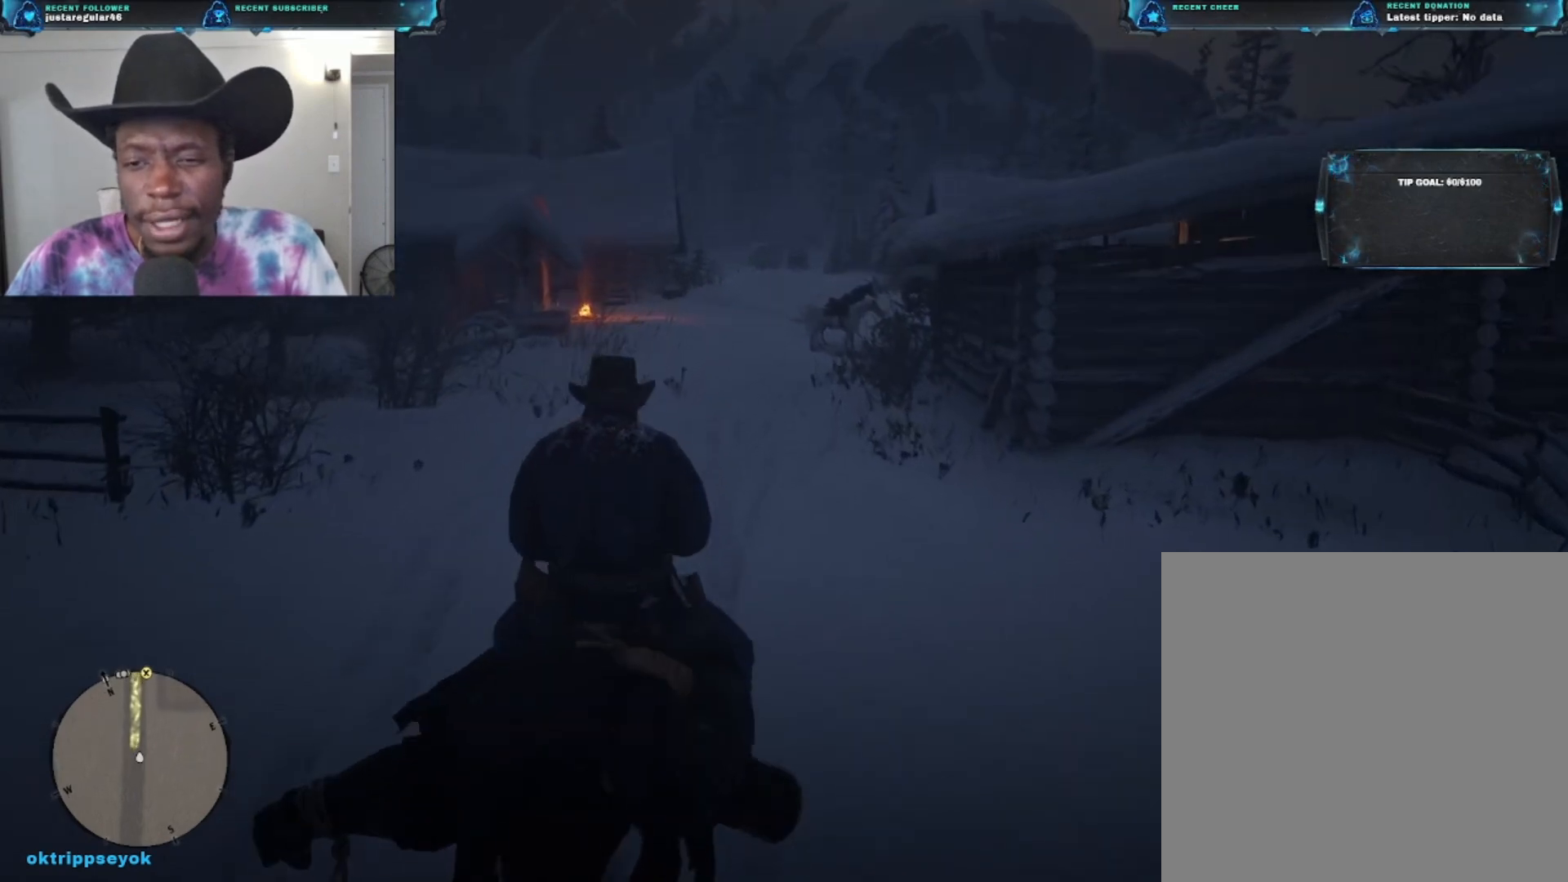
{"buttons": [], "left_stick": "up", "right_stick": "center", "events": []}
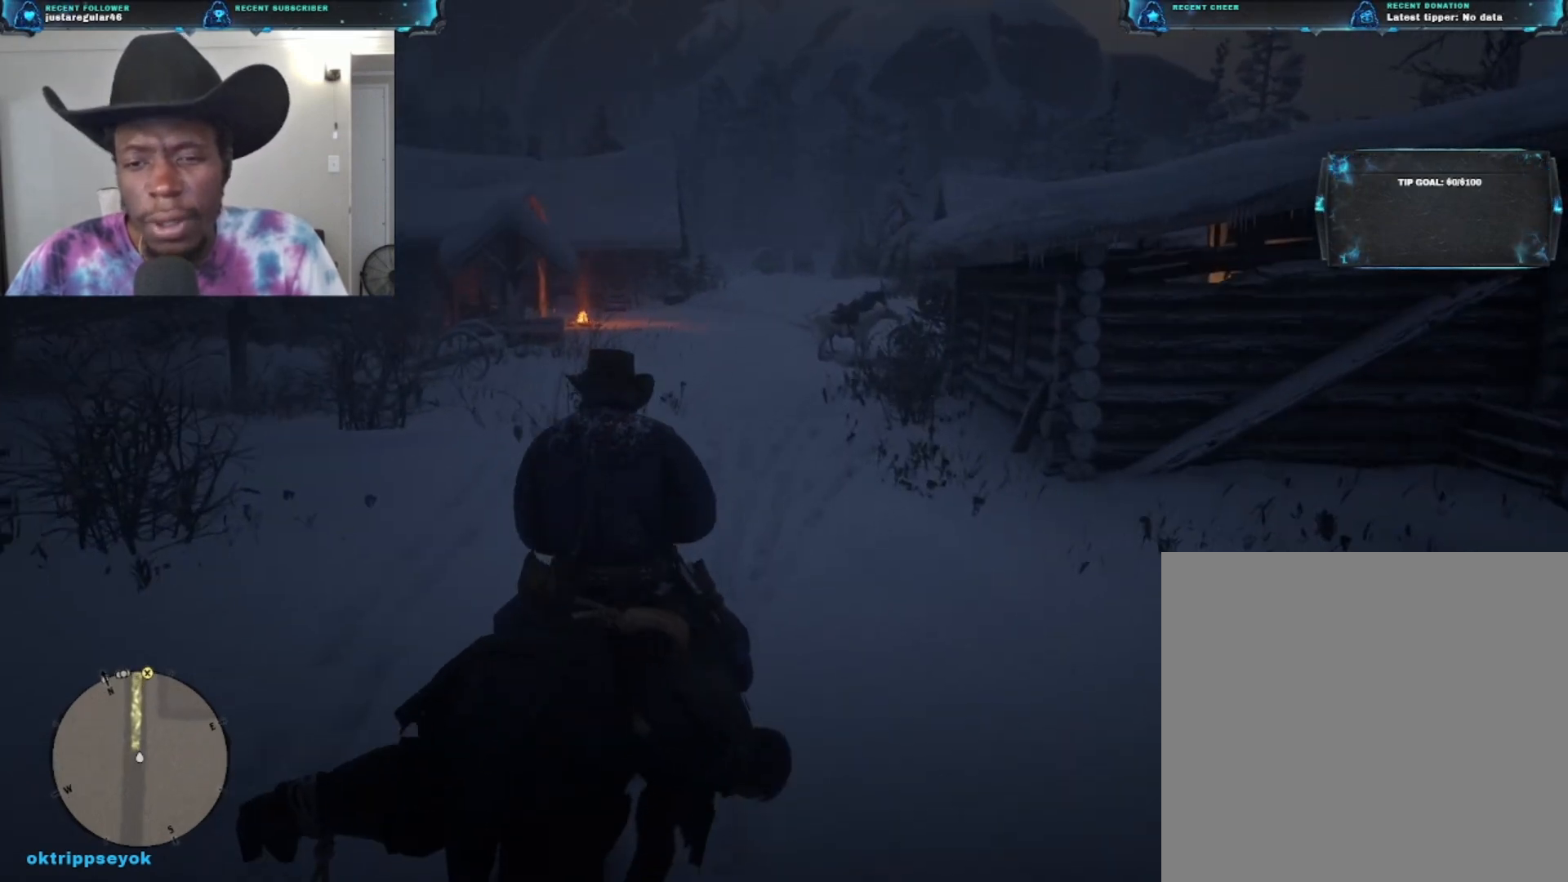
{"buttons": [], "left_stick": "up", "right_stick": "center", "events": []}